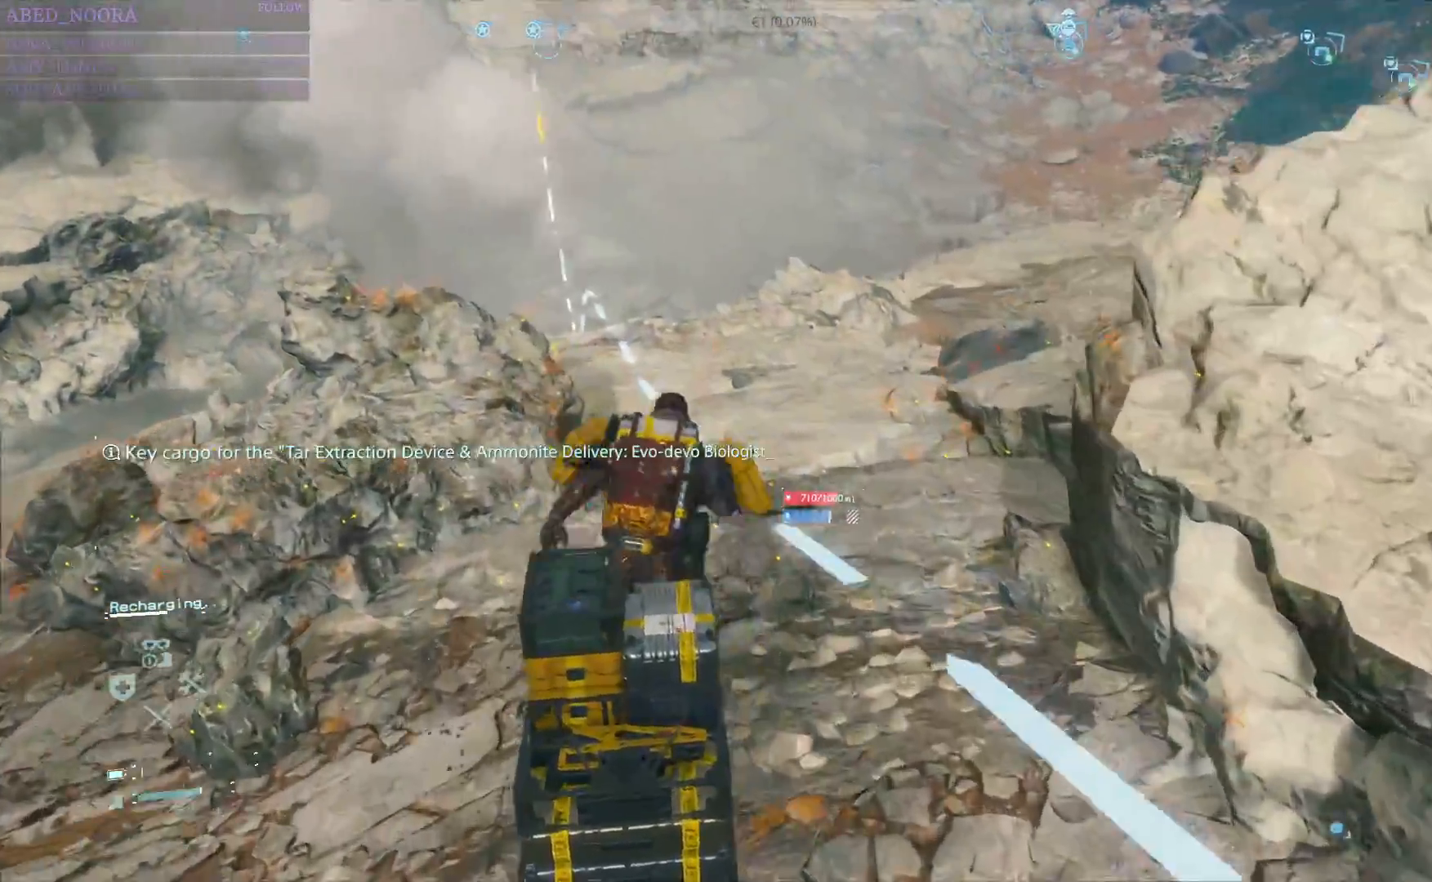
Gameplay with a controller (PlayStation layout); each line is a JSON object with the inputs held at the frame after it. "events" lists button and stick changes between this image and that frame as [ms after this image, input, new state], when the widget could be followed in between.
{"buttons": [], "left_stick": "up", "right_stick": "up-left", "events": [[117, "right_stick", "center"], [417, "right_stick", "up-left"]]}
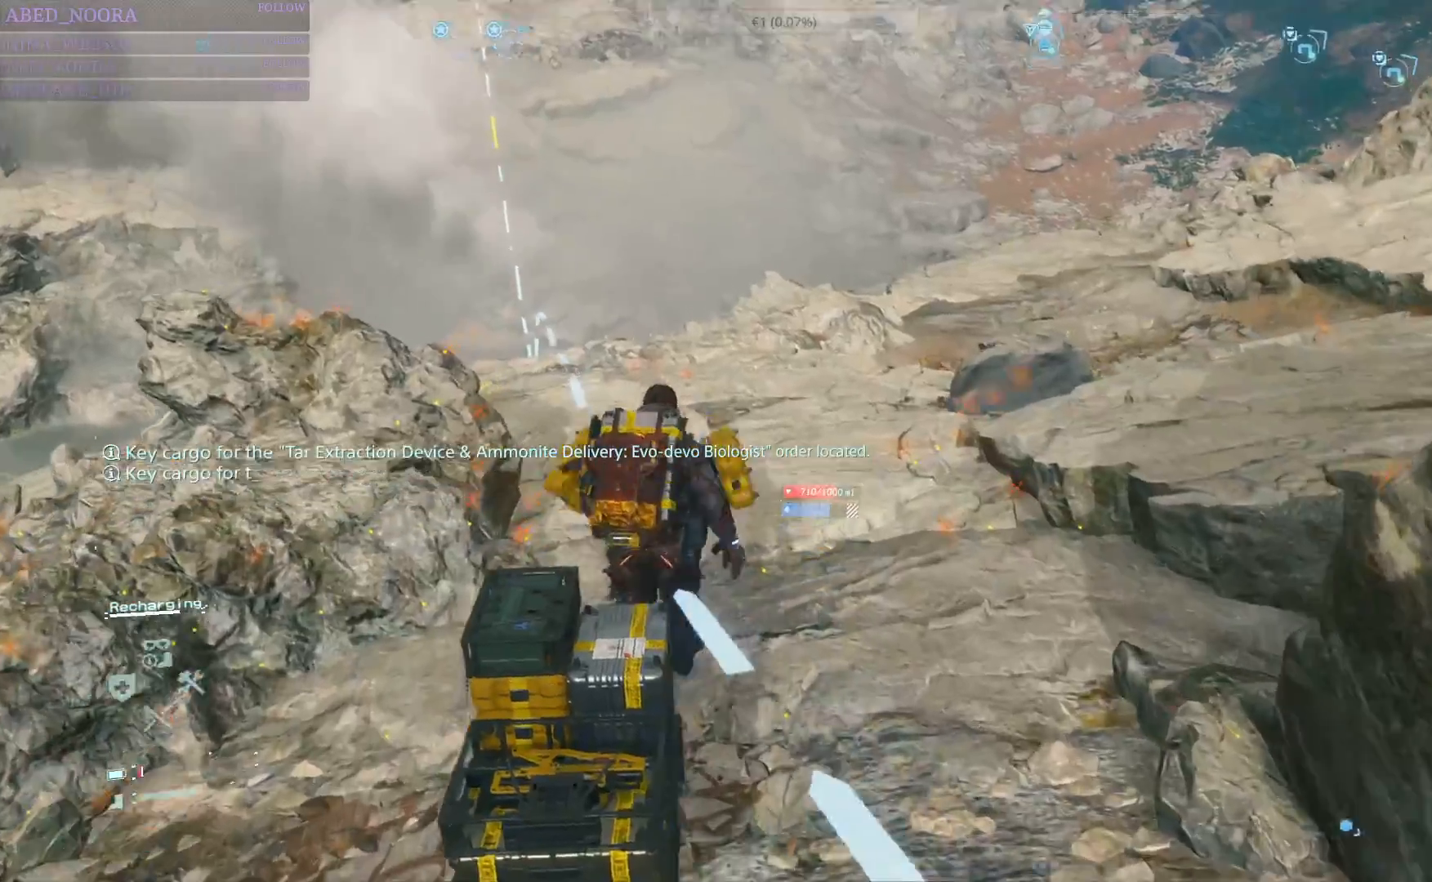
{"buttons": [], "left_stick": "up", "right_stick": "down-left", "events": [[100, "right_stick", "center"], [483, "right_stick", "down-left"]]}
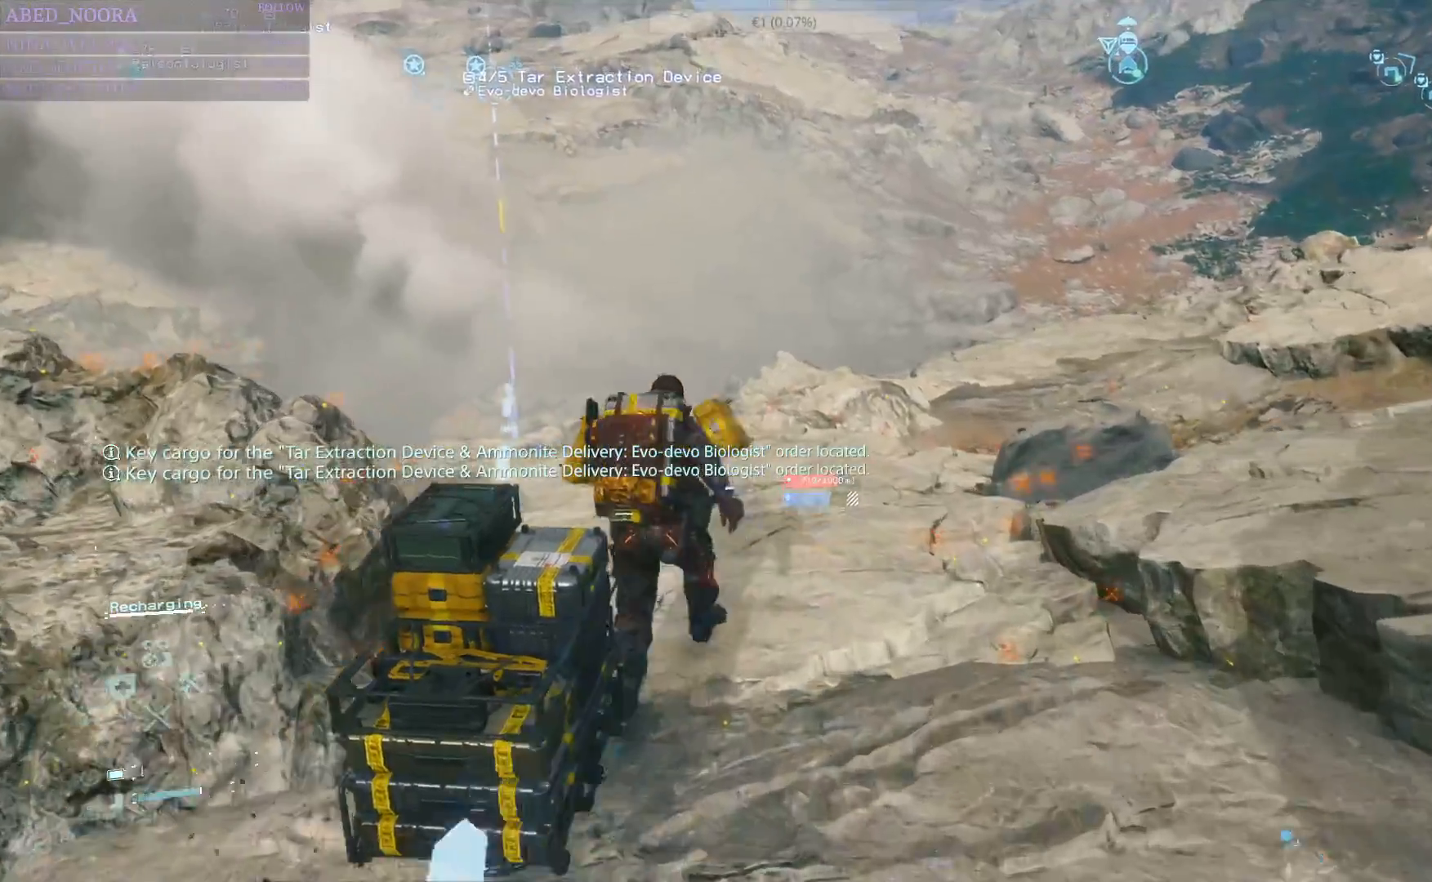
{"buttons": [], "left_stick": "up", "right_stick": "down-left", "events": [[200, "right_stick", "center"], [417, "right_stick", "down-left"]]}
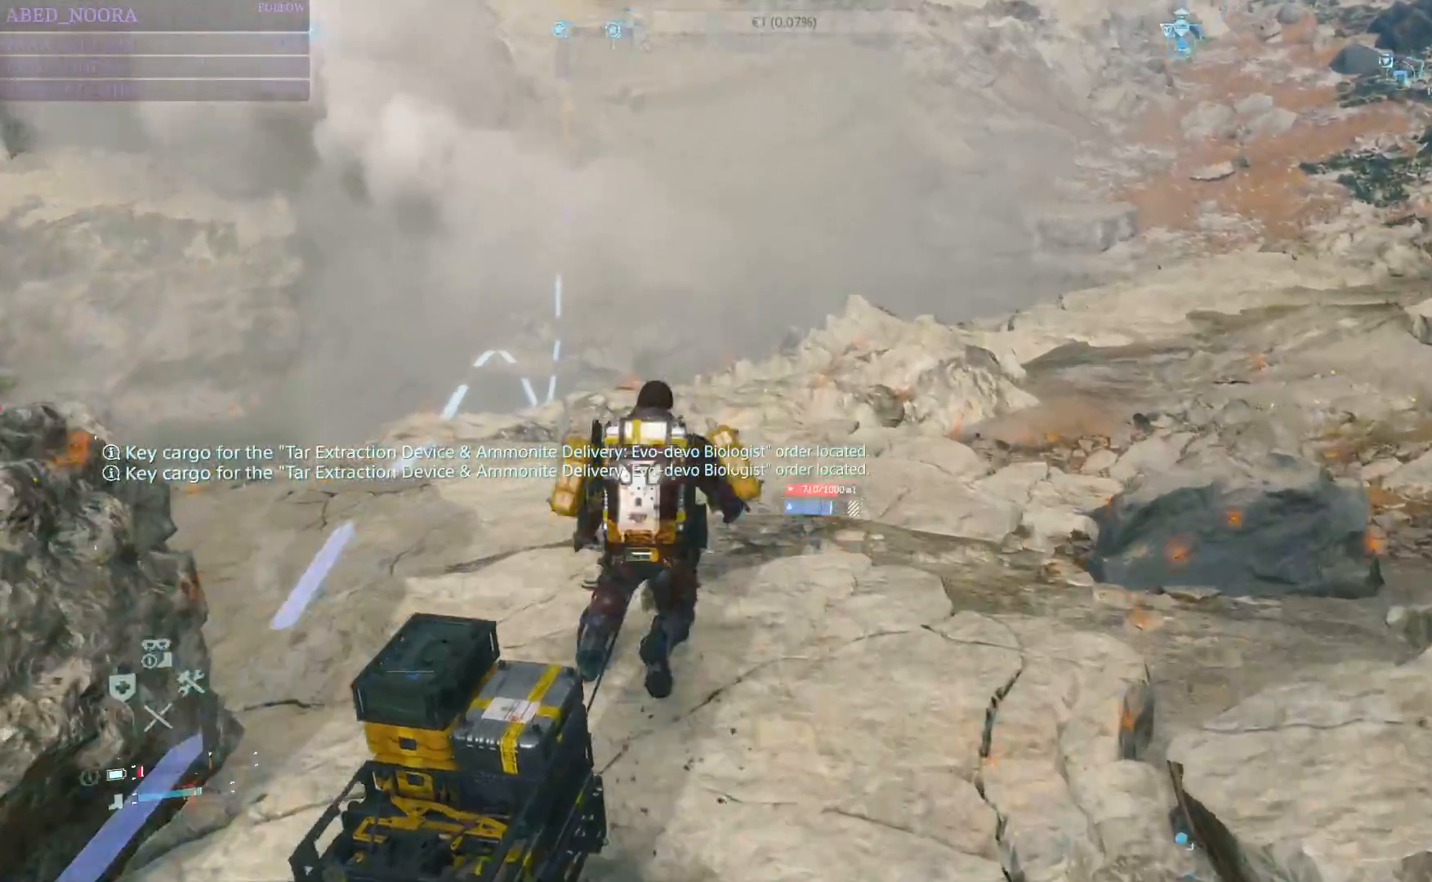
{"buttons": ["L2", "R2"], "left_stick": "up", "right_stick": "center", "events": [[367, "left_stick", "center"], [383, "right_stick", "center"], [400, "L2", "down"], [450, "left_stick", "up"], [467, "R2", "down"]]}
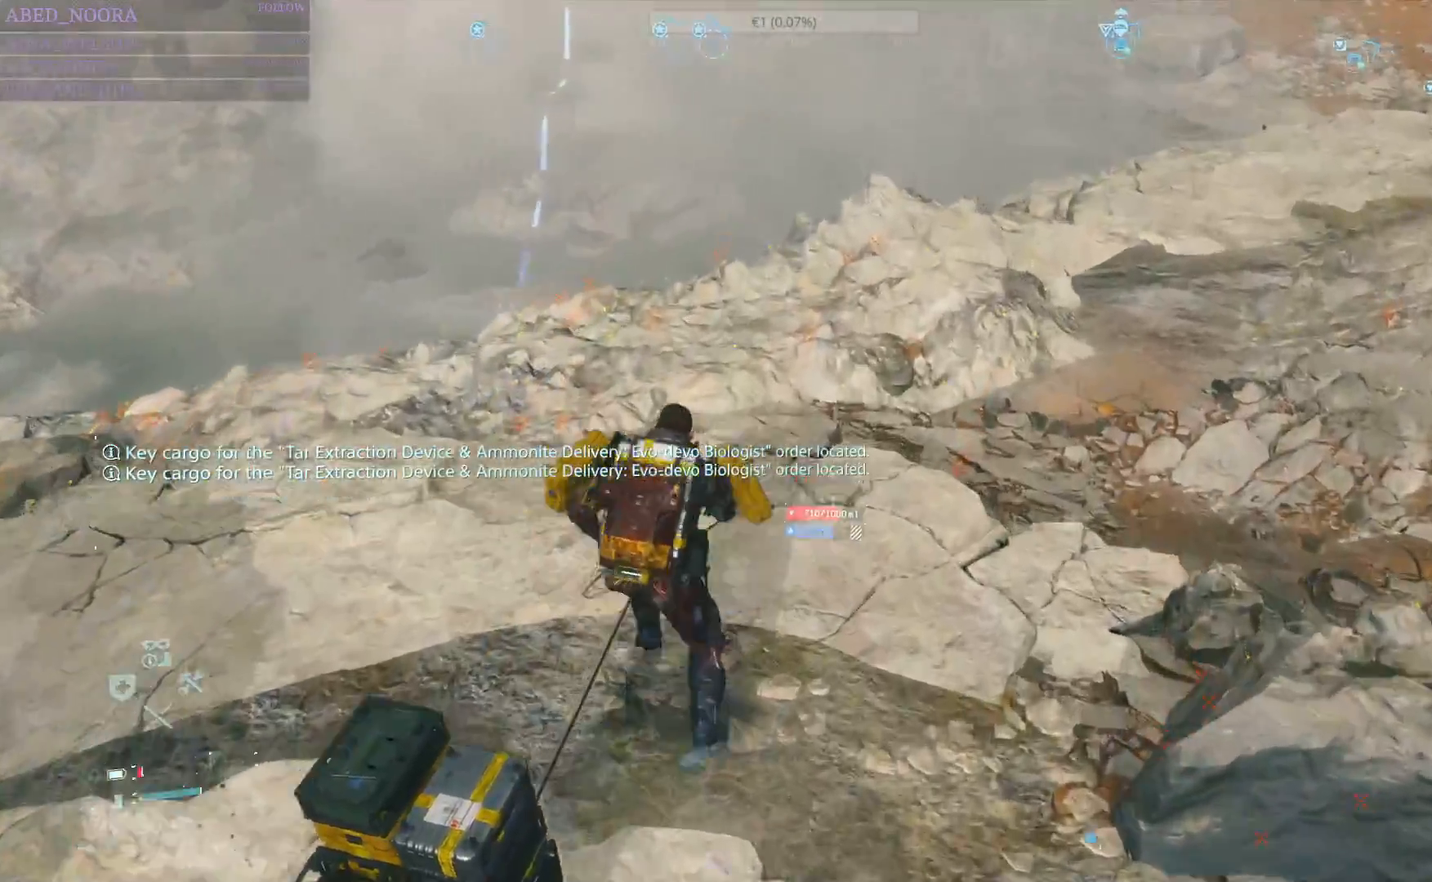
{"buttons": ["L2", "R2"], "left_stick": "up", "right_stick": "center", "events": [[283, "right_stick", "left"], [400, "right_stick", "center"]]}
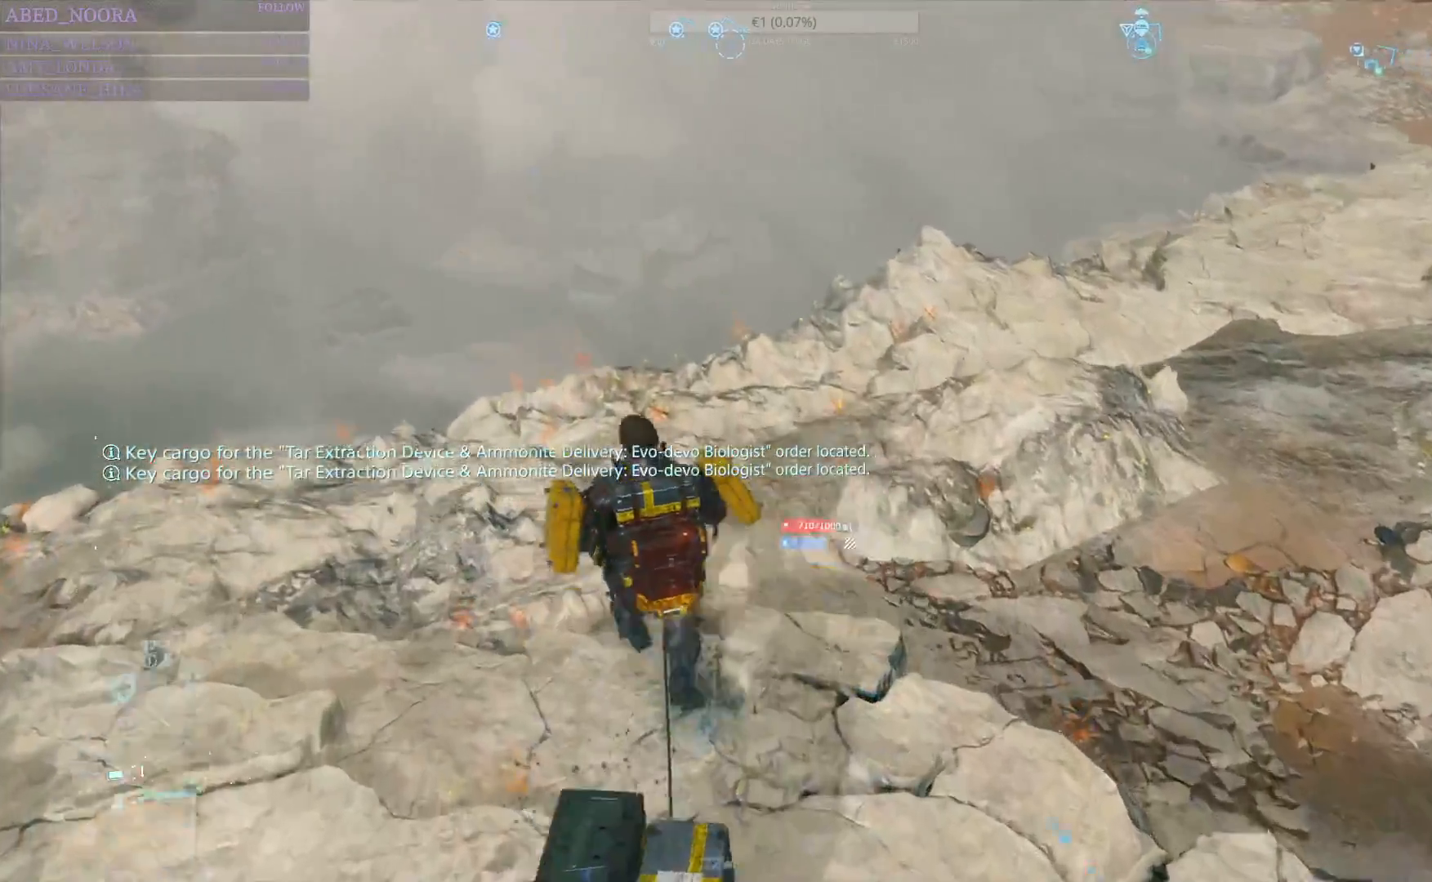
{"buttons": ["L2", "R2"], "left_stick": "up", "right_stick": "center", "events": [[367, "CIRCLE", "down"], [467, "CIRCLE", "up"]]}
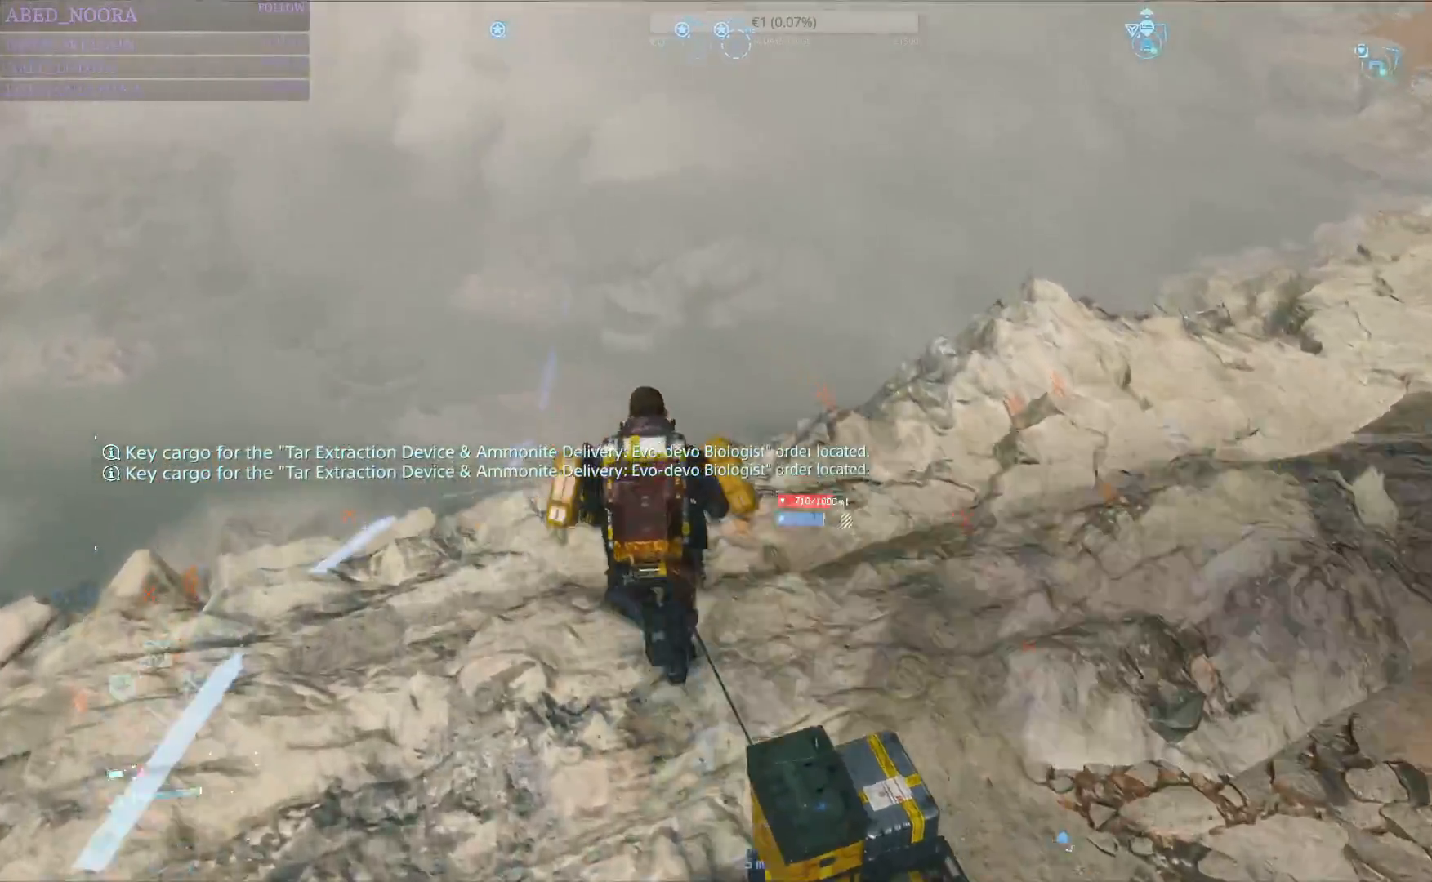
{"buttons": ["L2", "R2"], "left_stick": "right", "right_stick": "right", "events": [[167, "left_stick", "up-right"], [283, "right_stick", "right"], [417, "left_stick", "right"]]}
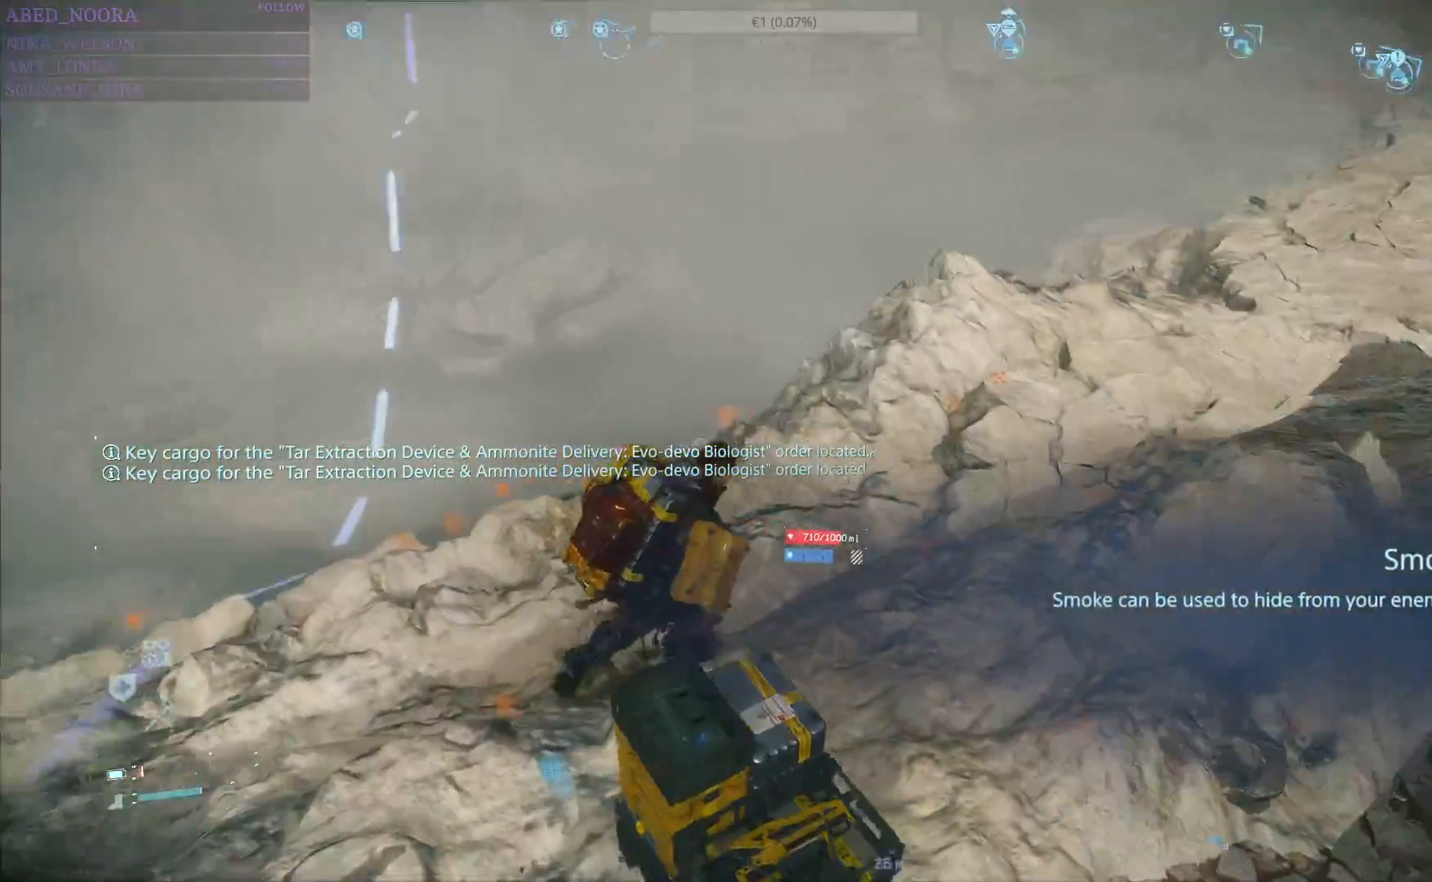
{"buttons": ["L2", "R2"], "left_stick": "left", "right_stick": "center", "events": [[83, "left_stick", "up"], [100, "right_stick", "center"], [233, "left_stick", "up-left"], [367, "left_stick", "left"]]}
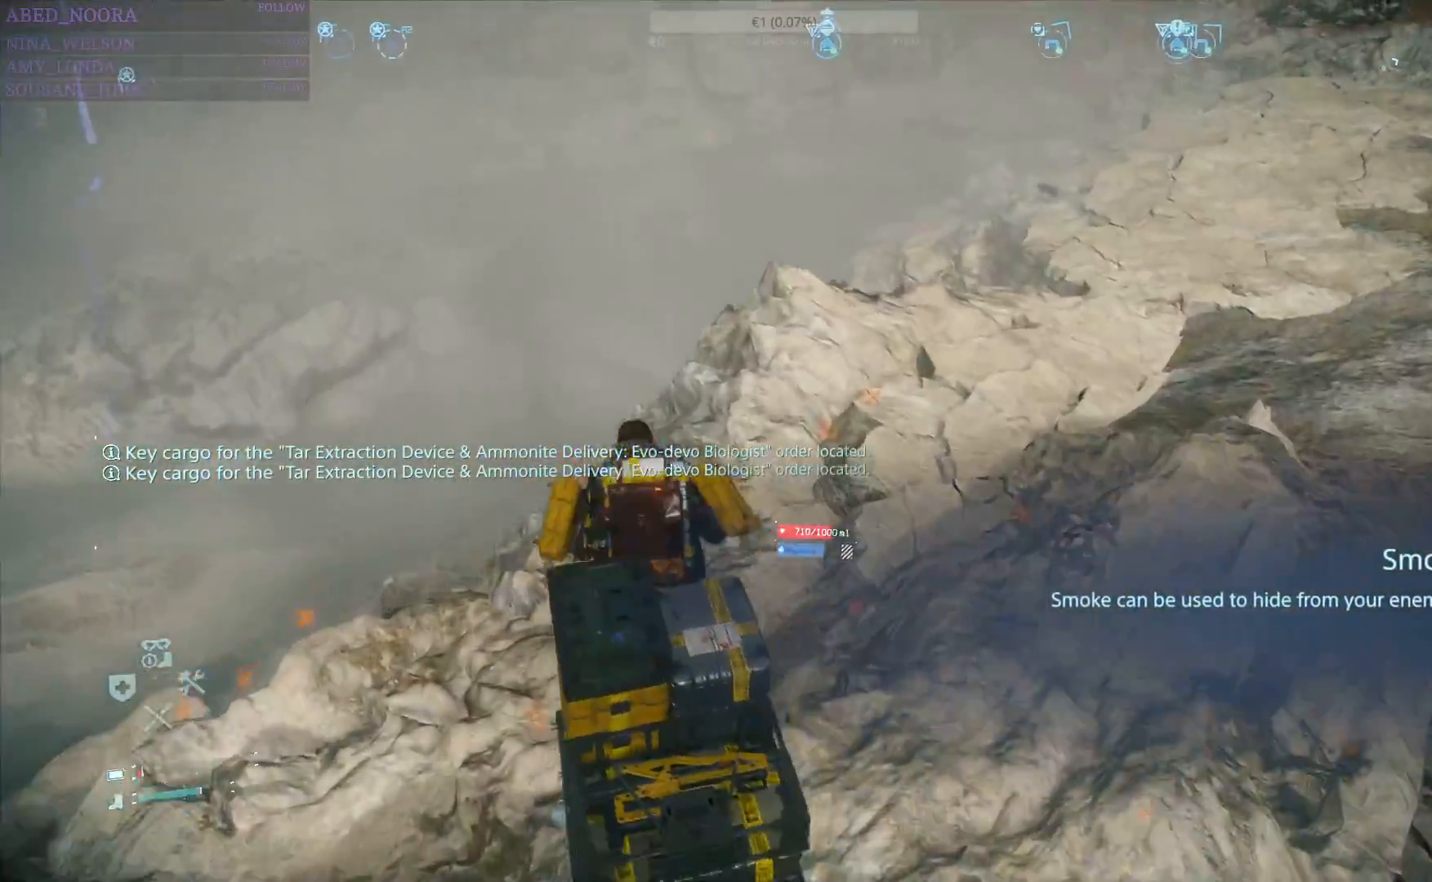
{"buttons": ["L2", "R2"], "left_stick": "down", "right_stick": "center", "events": [[50, "right_stick", "left"], [67, "left_stick", "down-left"], [467, "right_stick", "center"], [483, "left_stick", "down"]]}
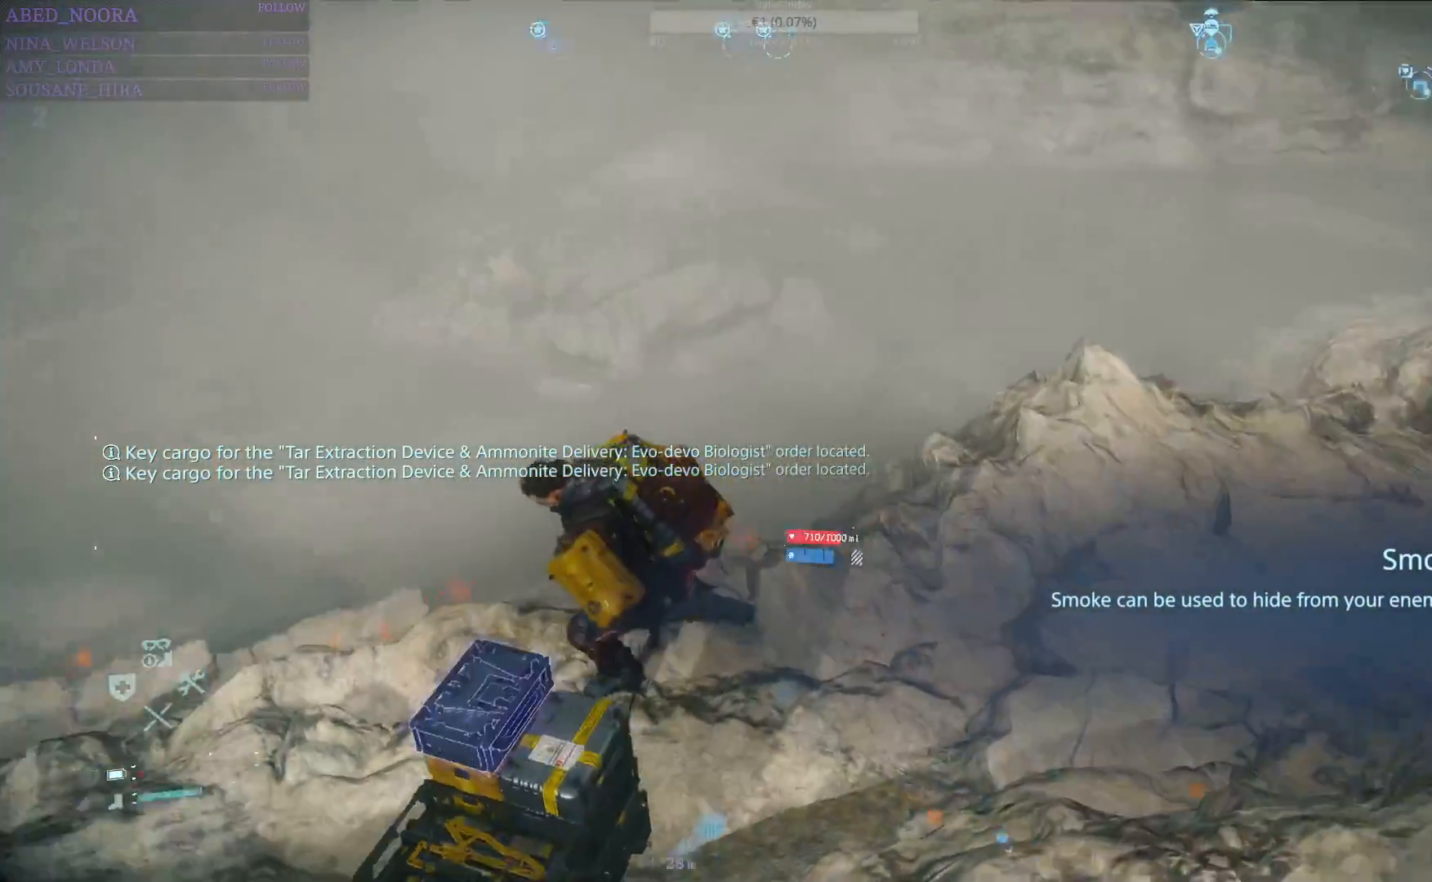
{"buttons": ["L2", "R2"], "left_stick": "down", "right_stick": "center", "events": []}
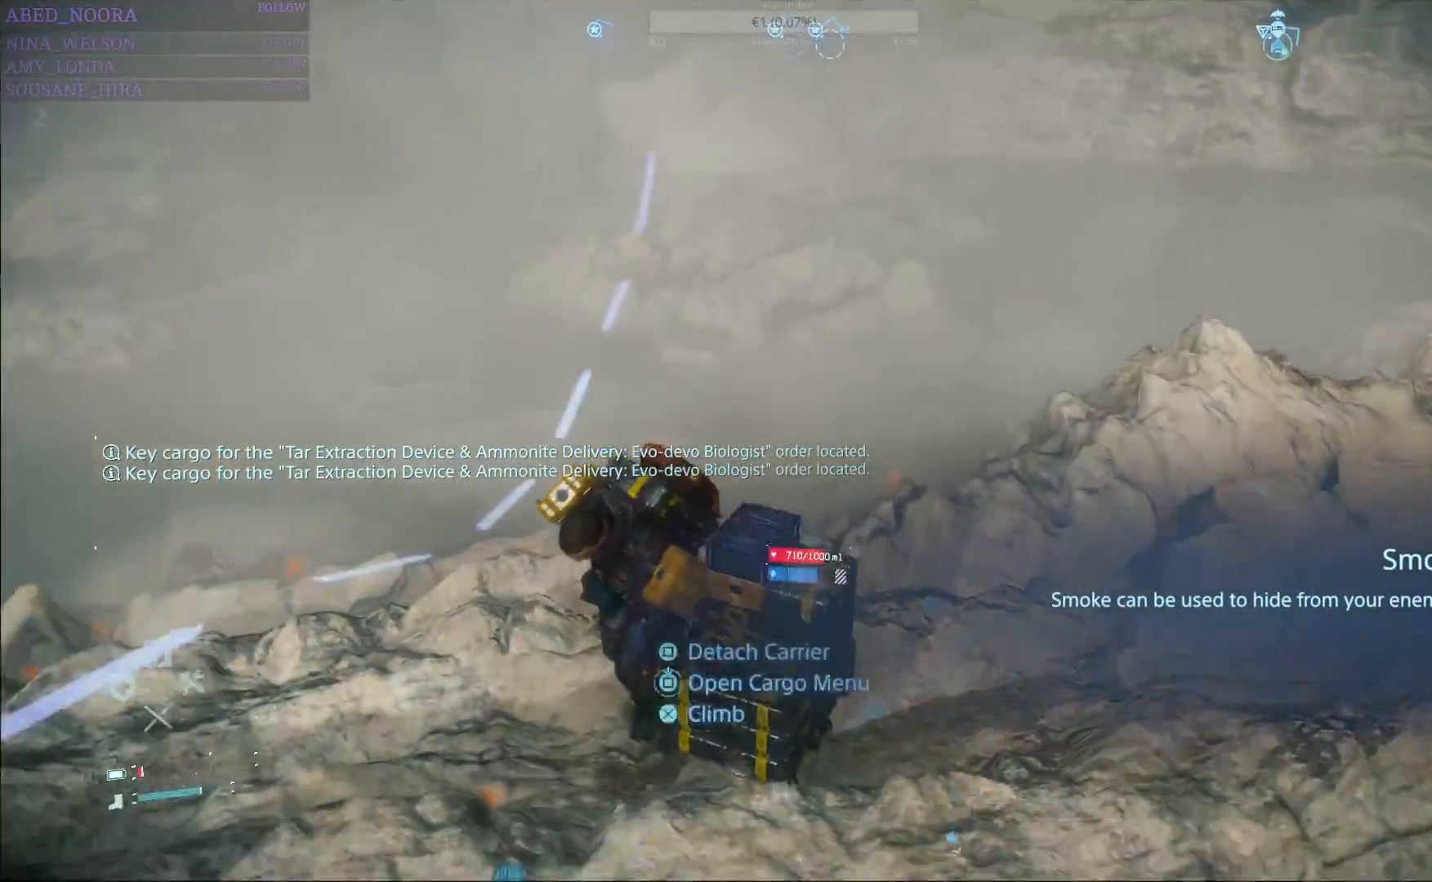
{"buttons": ["L2", "R2"], "left_stick": "down", "right_stick": "center", "events": []}
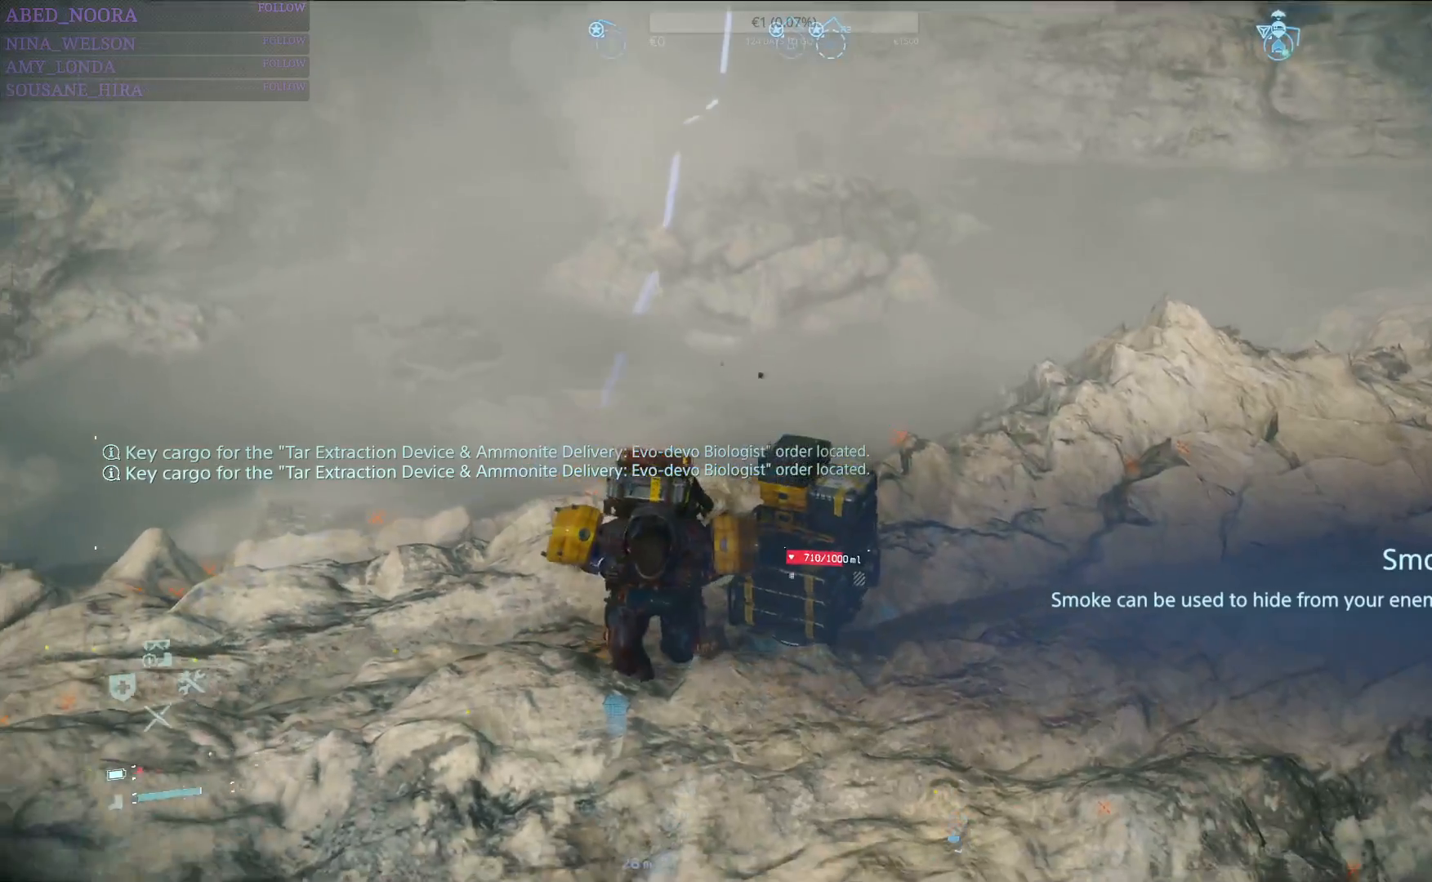
{"buttons": ["L2", "R2"], "left_stick": "down-right", "right_stick": "center", "events": [[217, "left_stick", "down-right"]]}
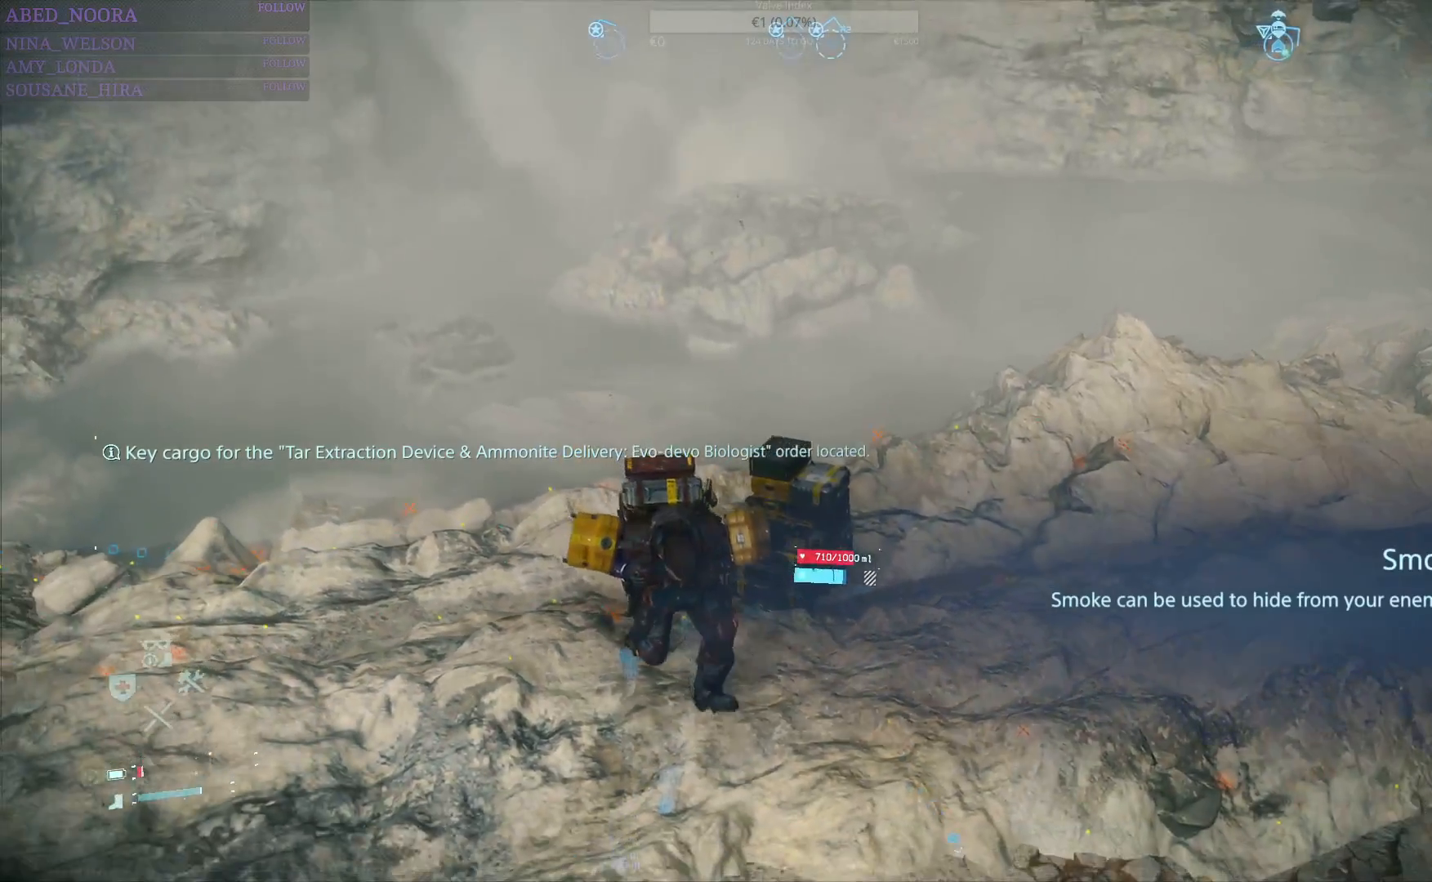
{"buttons": ["DPAD_LEFT"], "left_stick": "center", "right_stick": "center", "events": [[67, "left_stick", "center"], [133, "R2", "up"], [200, "L2", "up"], [250, "DPAD_LEFT", "down"]]}
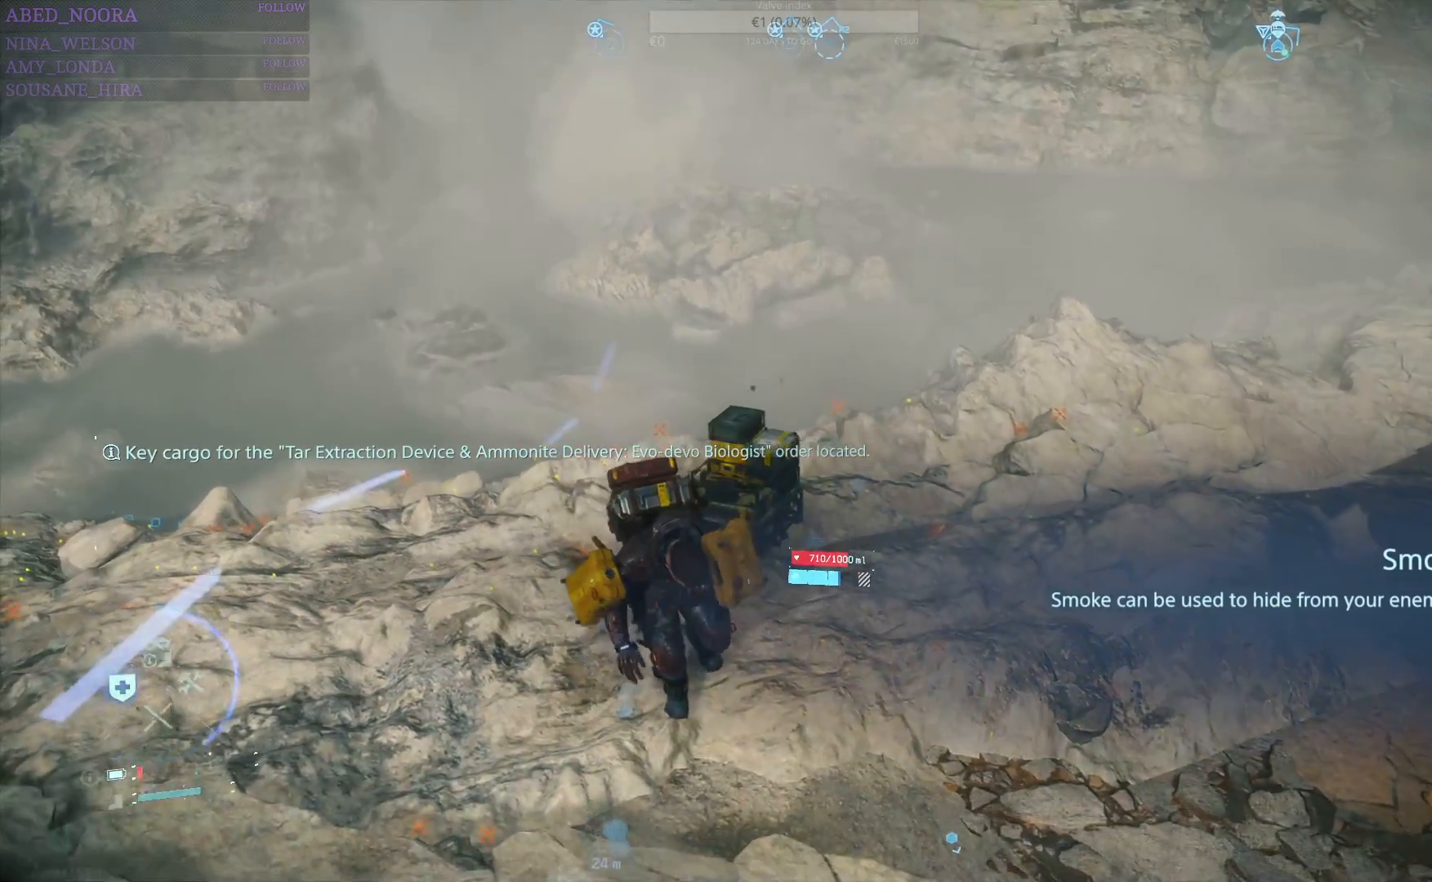
{"buttons": ["DPAD_LEFT"], "left_stick": "center", "right_stick": "center", "events": []}
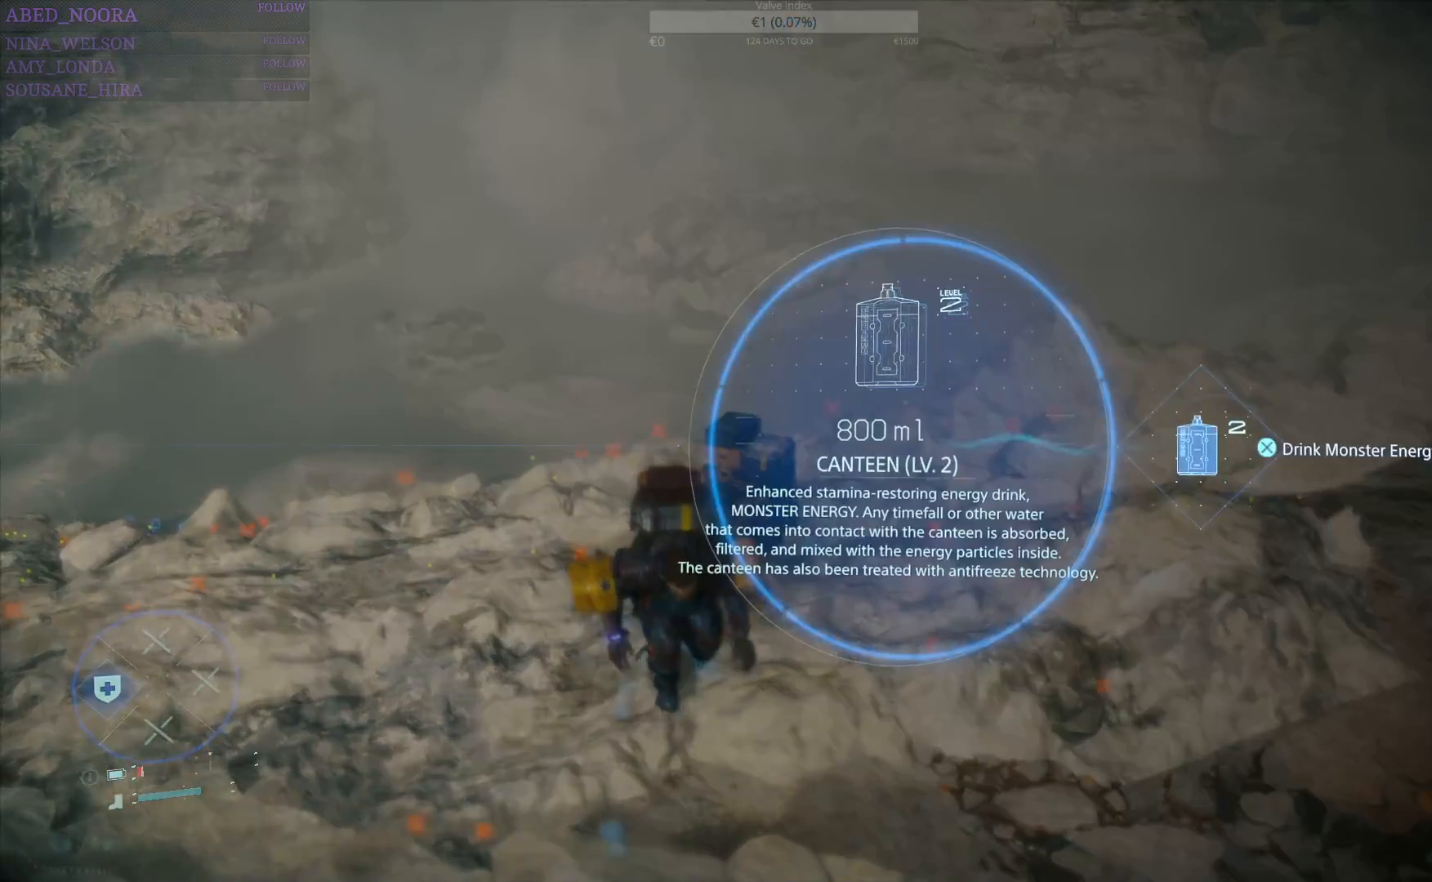
{"buttons": ["DPAD_LEFT"], "left_stick": "center", "right_stick": "center", "events": []}
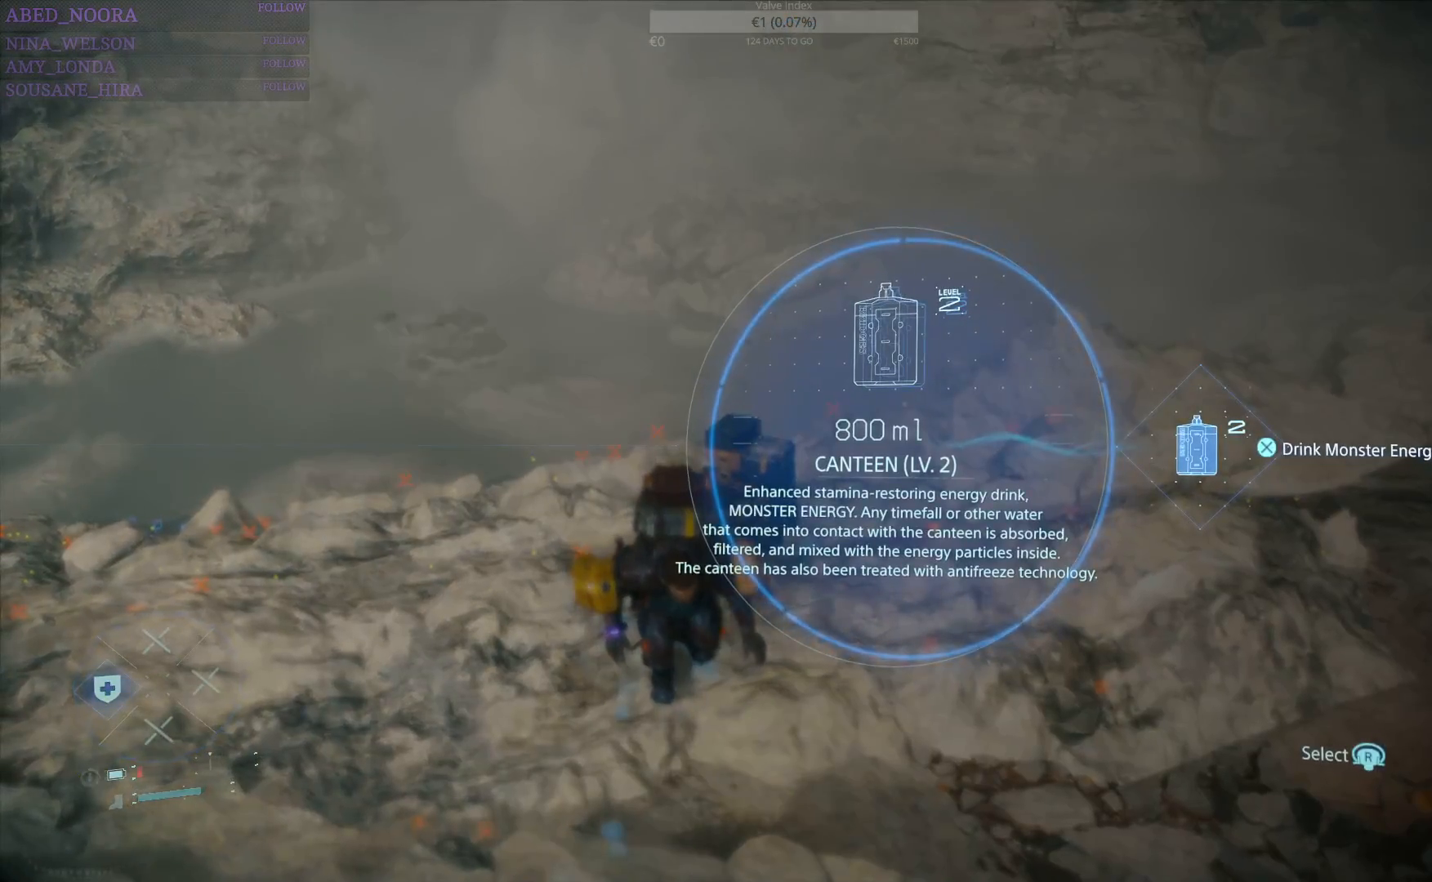
{"buttons": ["DPAD_RIGHT"], "left_stick": "center", "right_stick": "center", "events": [[200, "DPAD_LEFT", "up"], [250, "DPAD_RIGHT", "down"]]}
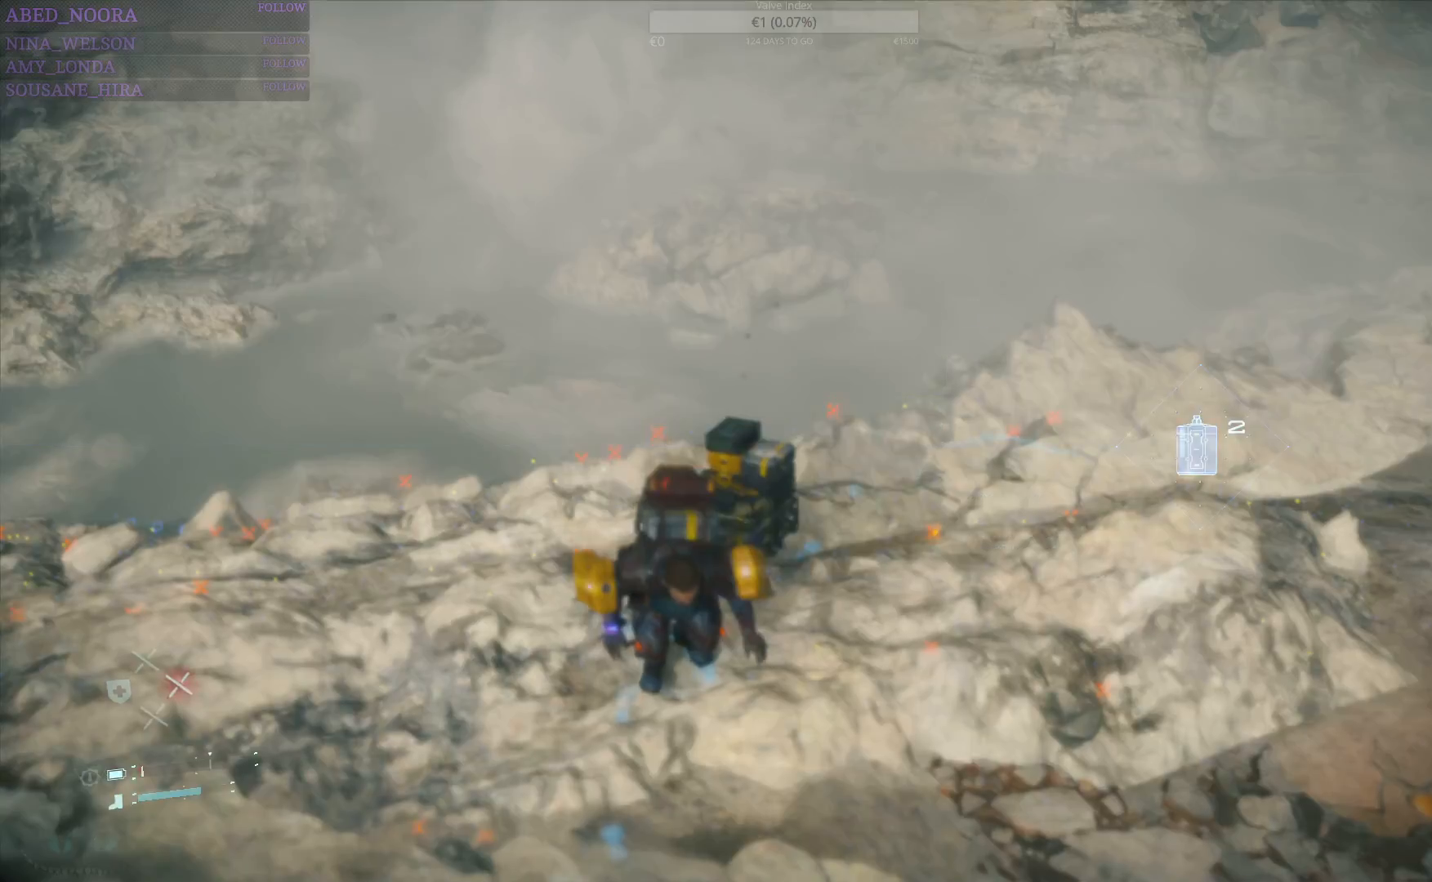
{"buttons": ["DPAD_RIGHT"], "left_stick": "center", "right_stick": "center", "events": []}
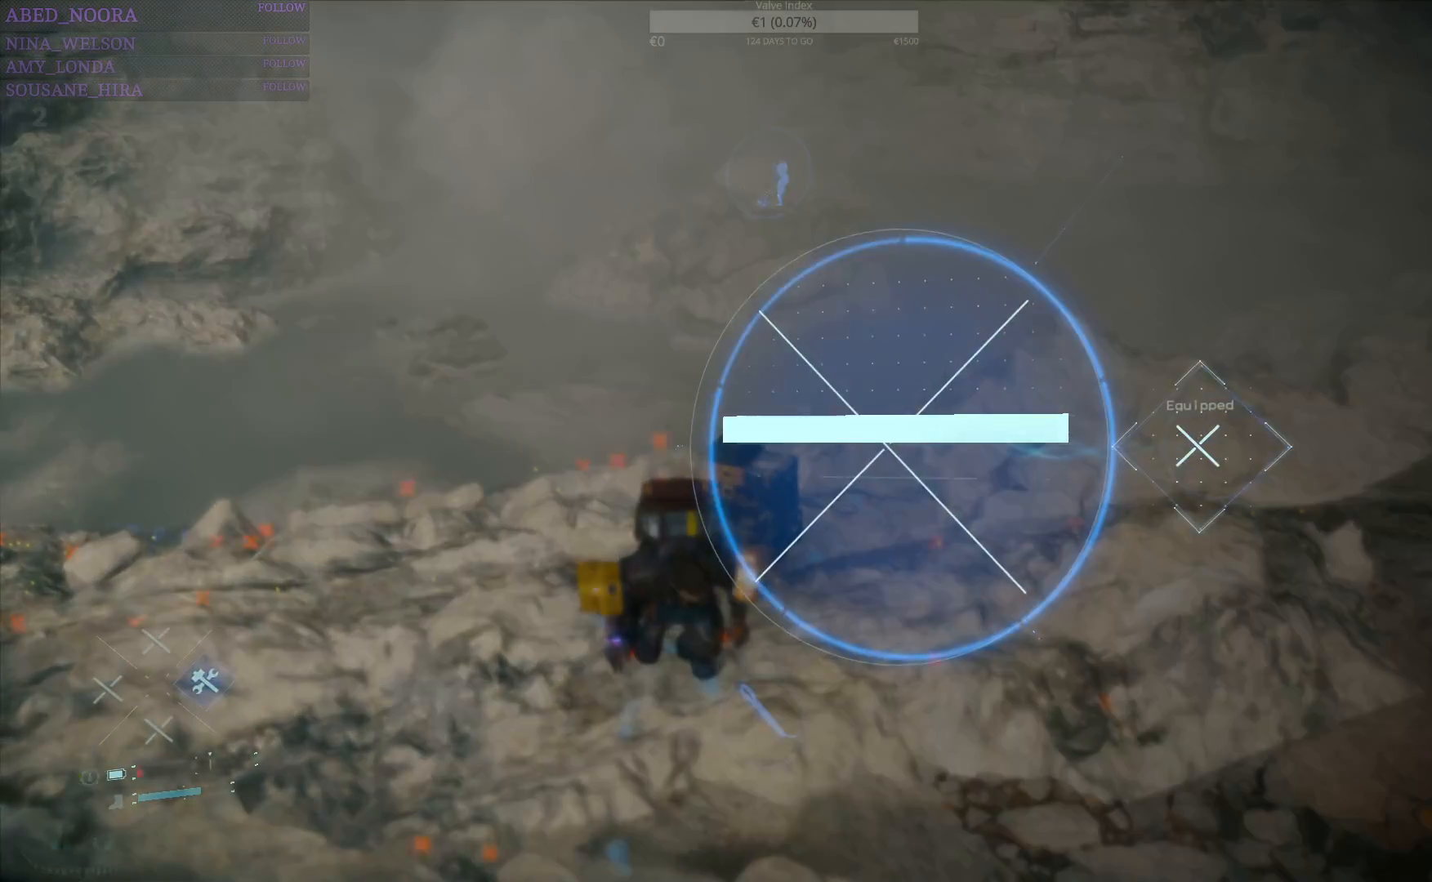
{"buttons": ["DPAD_UP"], "left_stick": "center", "right_stick": "center", "events": [[317, "DPAD_RIGHT", "up"], [317, "DPAD_UP", "down"]]}
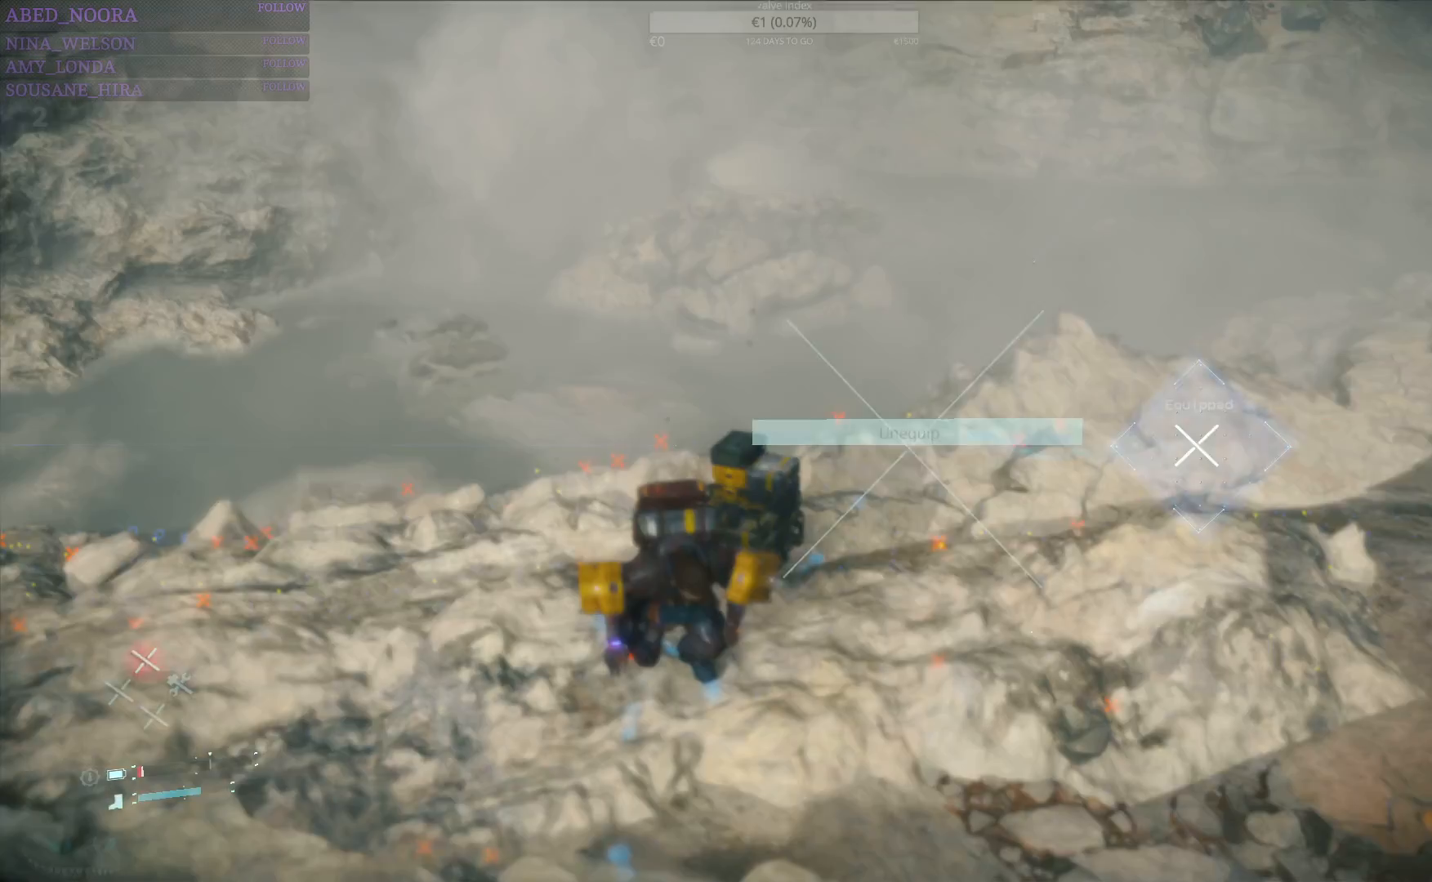
{"buttons": ["DPAD_UP"], "left_stick": "center", "right_stick": "center", "events": []}
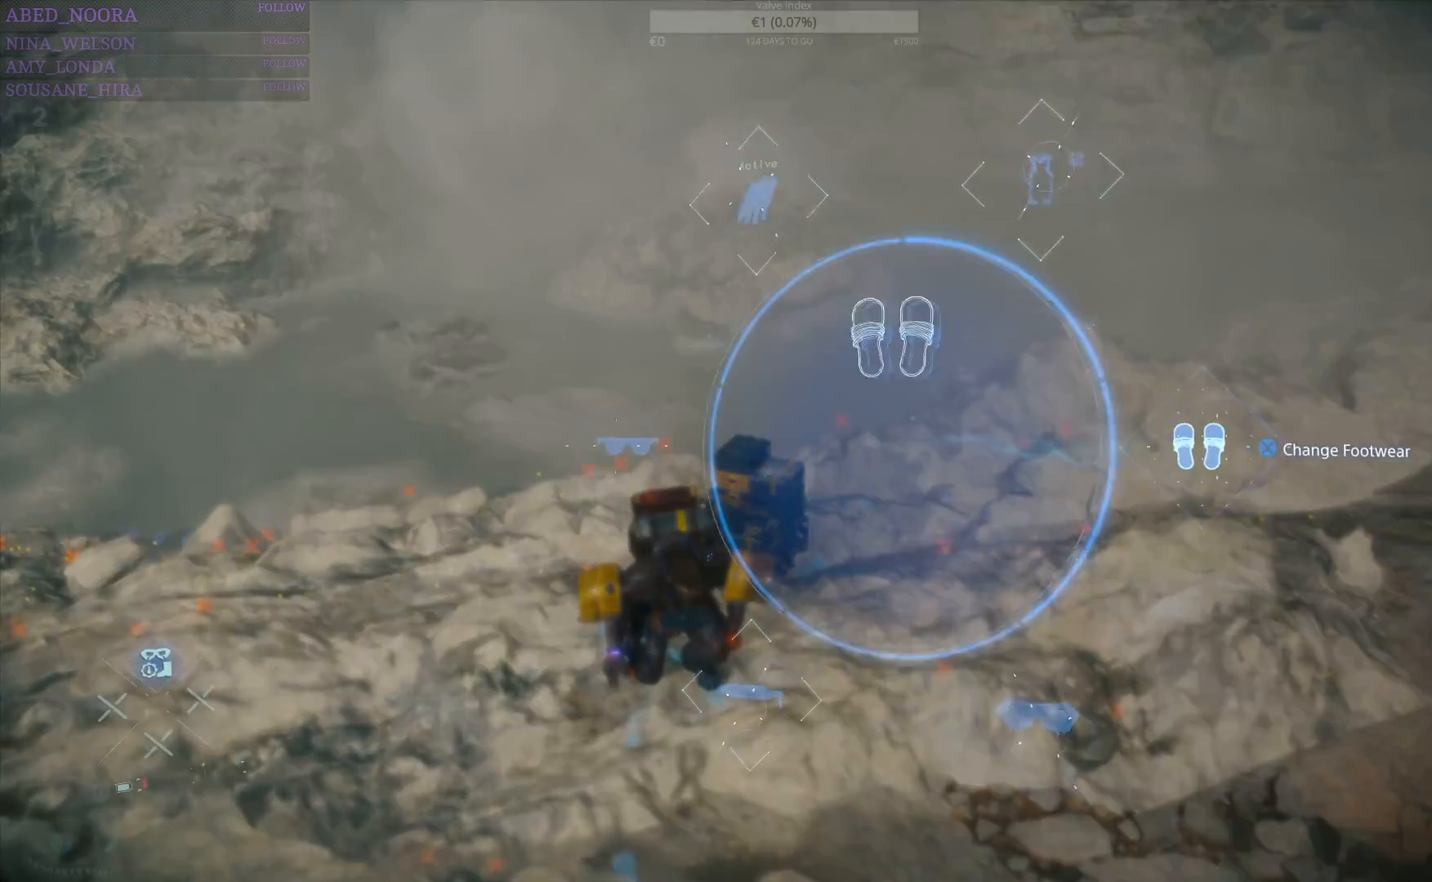
{"buttons": ["DPAD_UP"], "left_stick": "center", "right_stick": "center", "events": []}
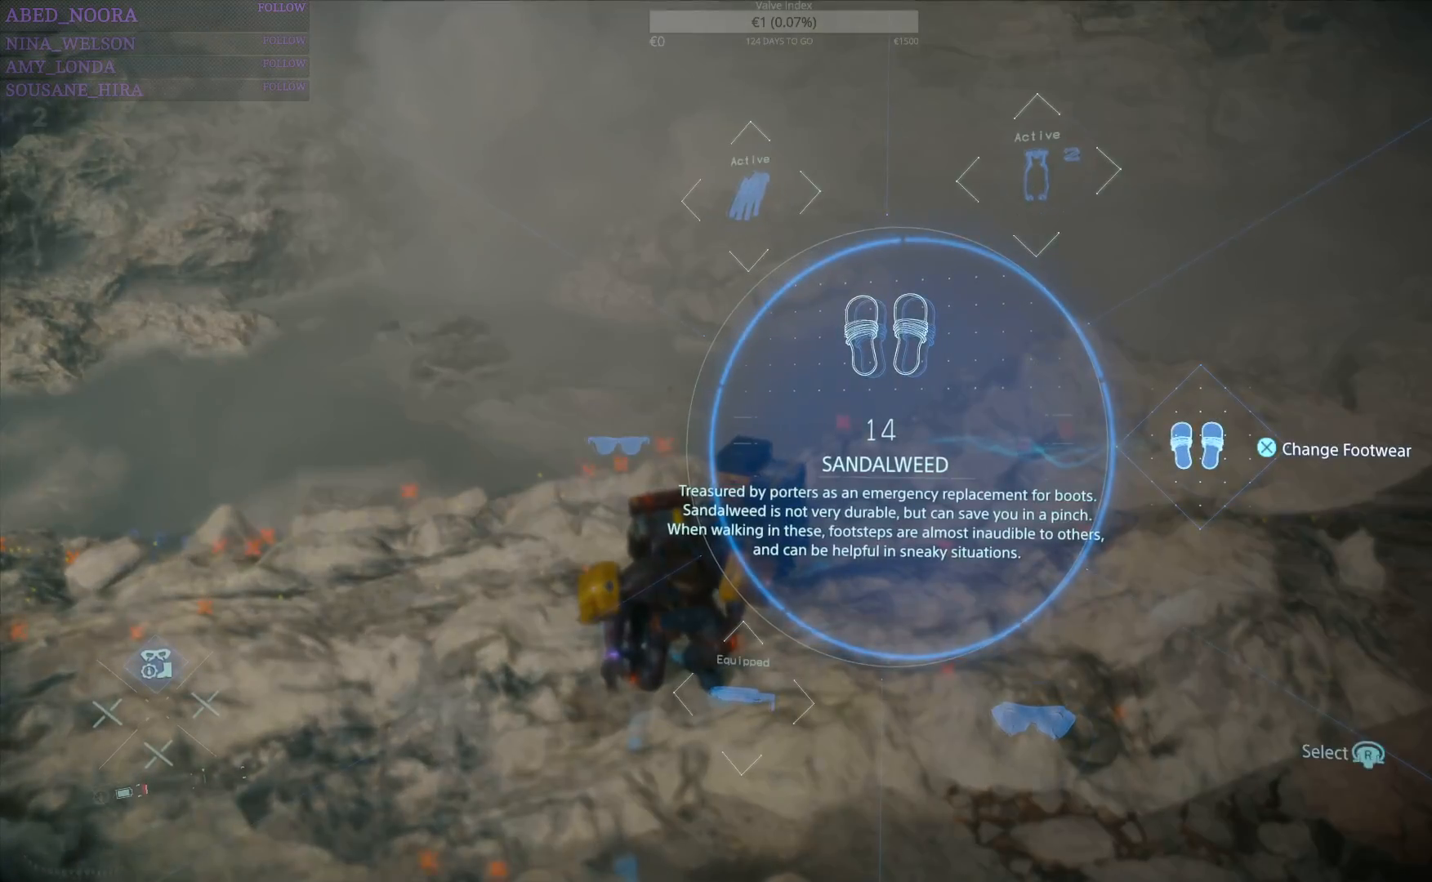
{"buttons": ["DPAD_UP"], "left_stick": "center", "right_stick": "center", "events": []}
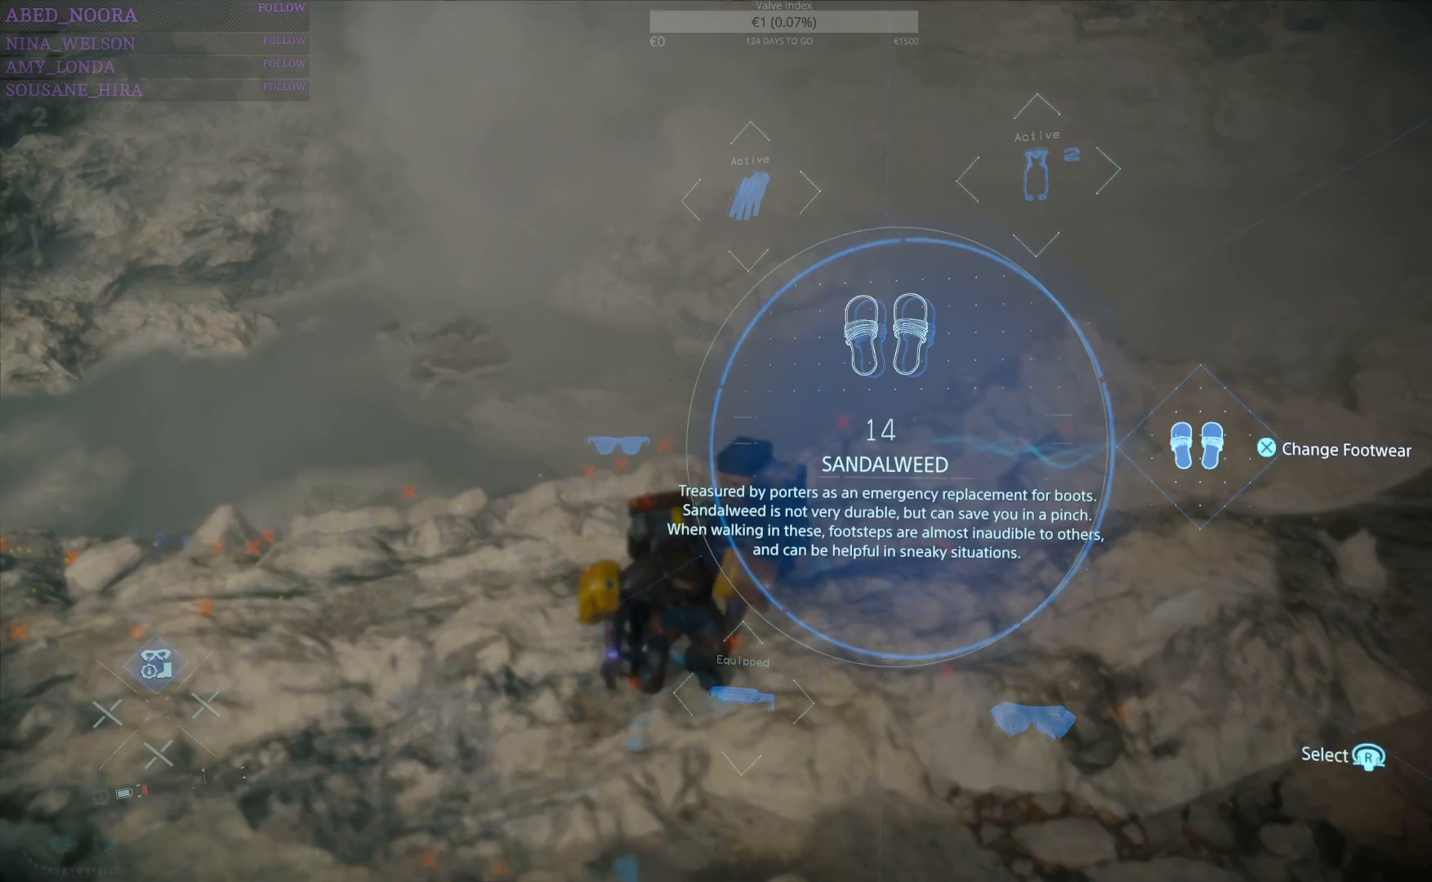
{"buttons": [], "left_stick": "up", "right_stick": "center", "events": [[33, "DPAD_UP", "up"], [467, "left_stick", "up"]]}
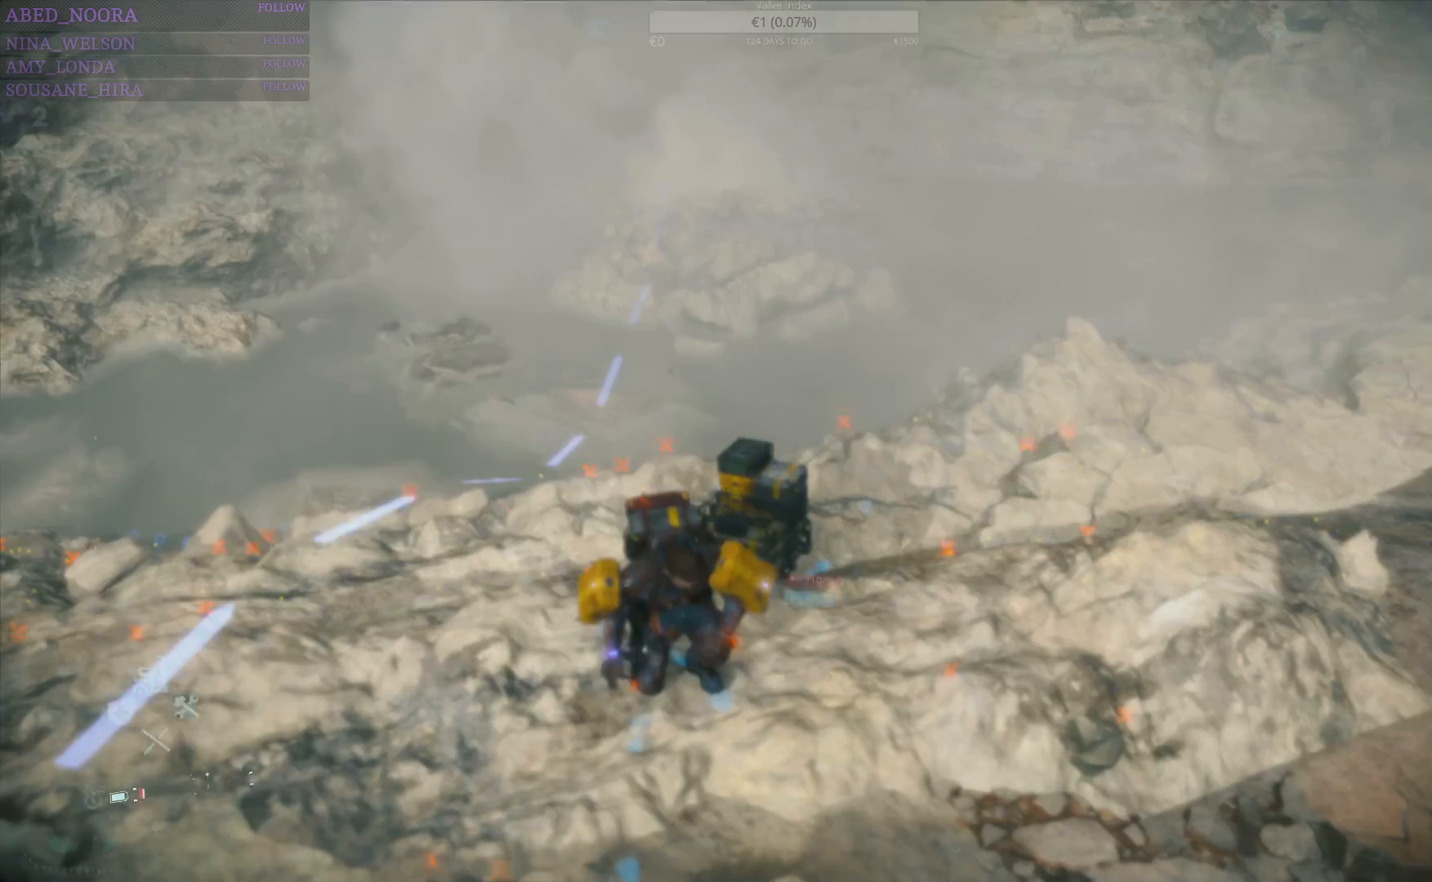
{"buttons": [], "left_stick": "center", "right_stick": "center", "events": [[117, "left_stick", "center"]]}
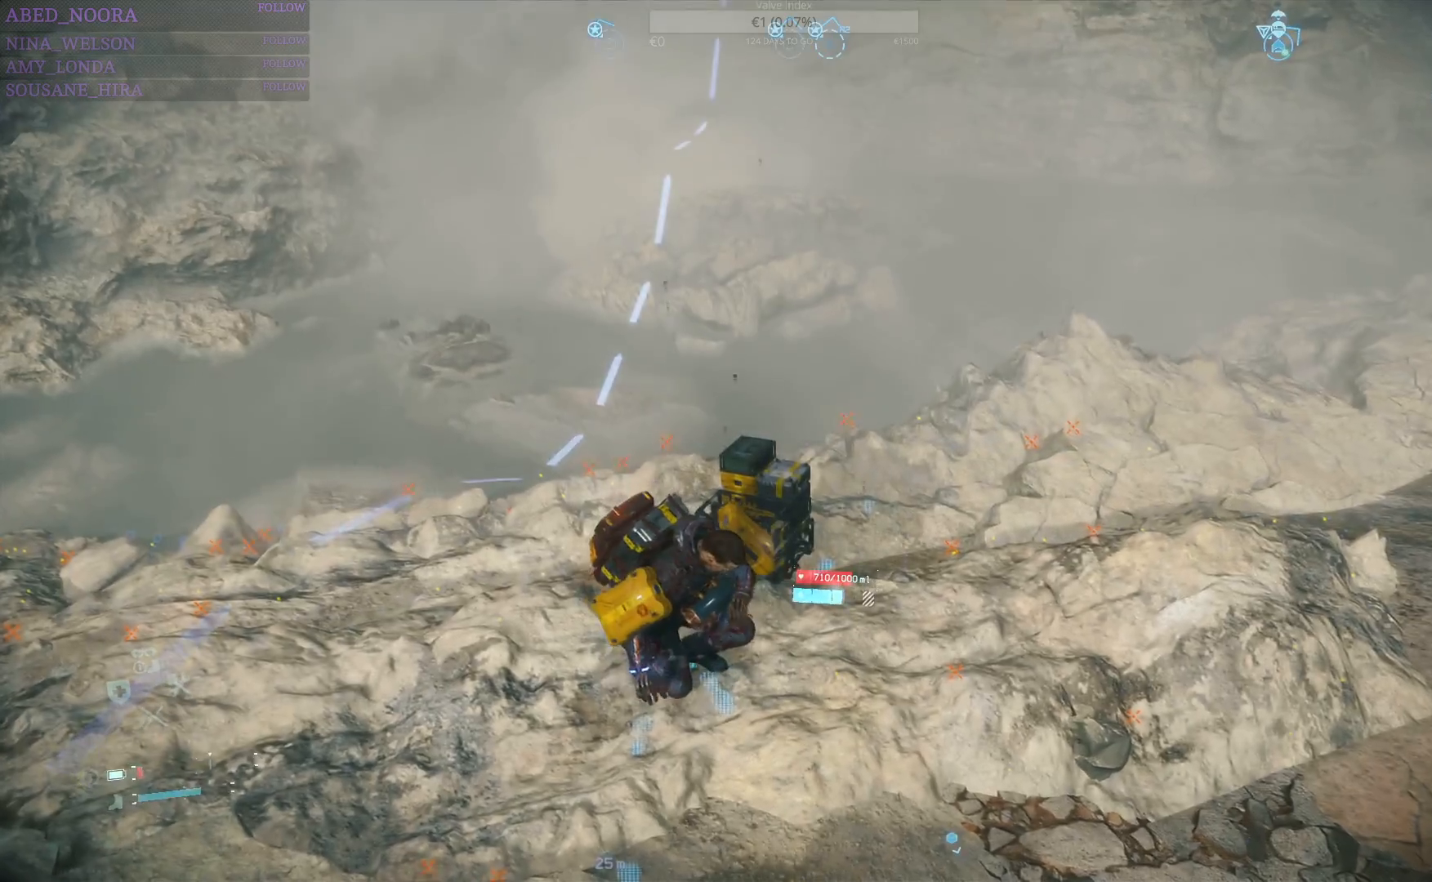
{"buttons": ["START"], "left_stick": "center", "right_stick": "center", "events": [[417, "START", "down"]]}
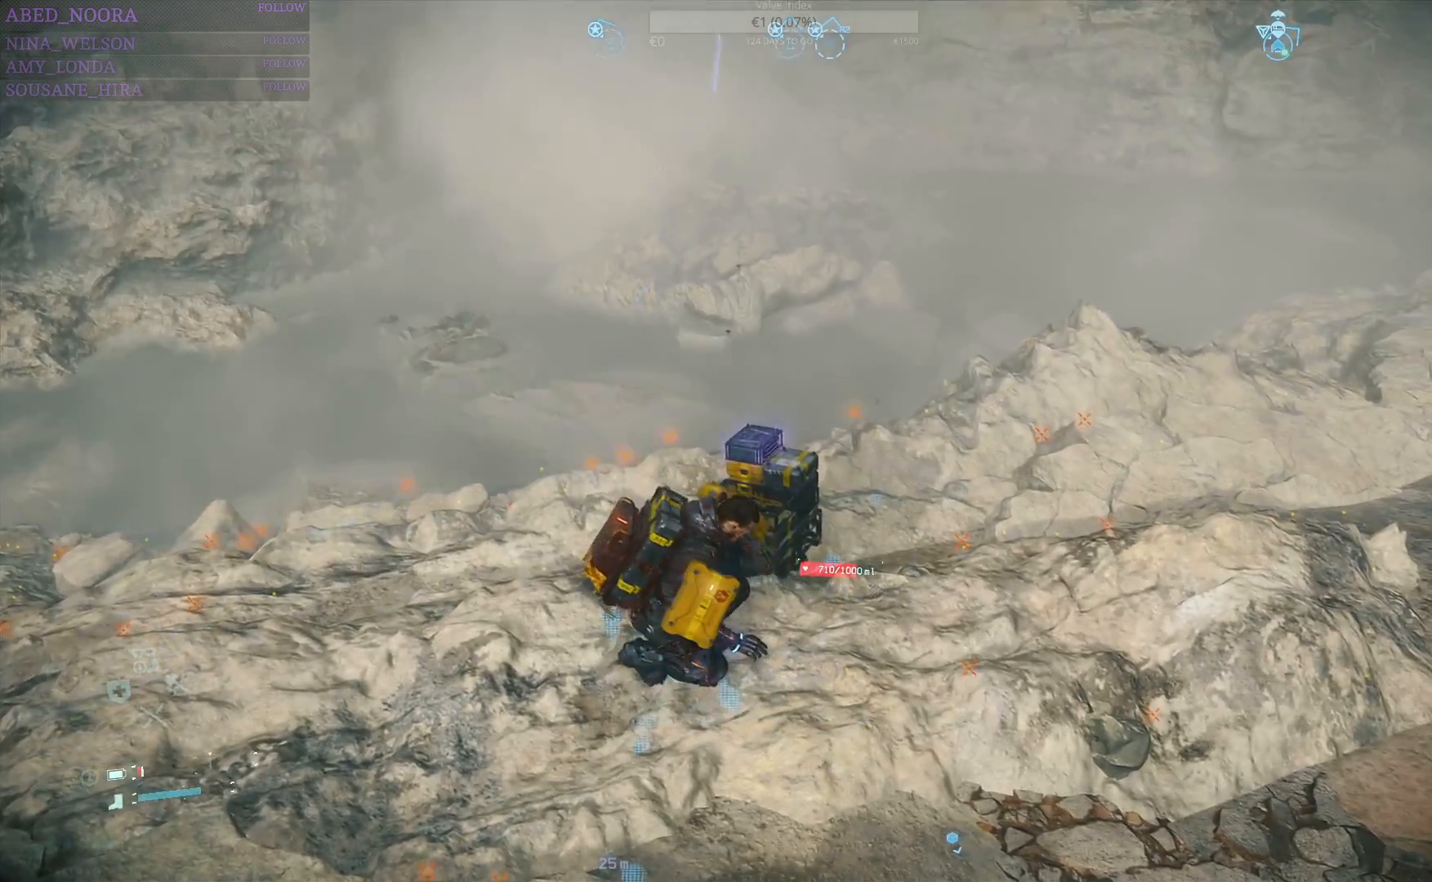
{"buttons": [], "left_stick": "center", "right_stick": "center", "events": [[67, "START", "up"]]}
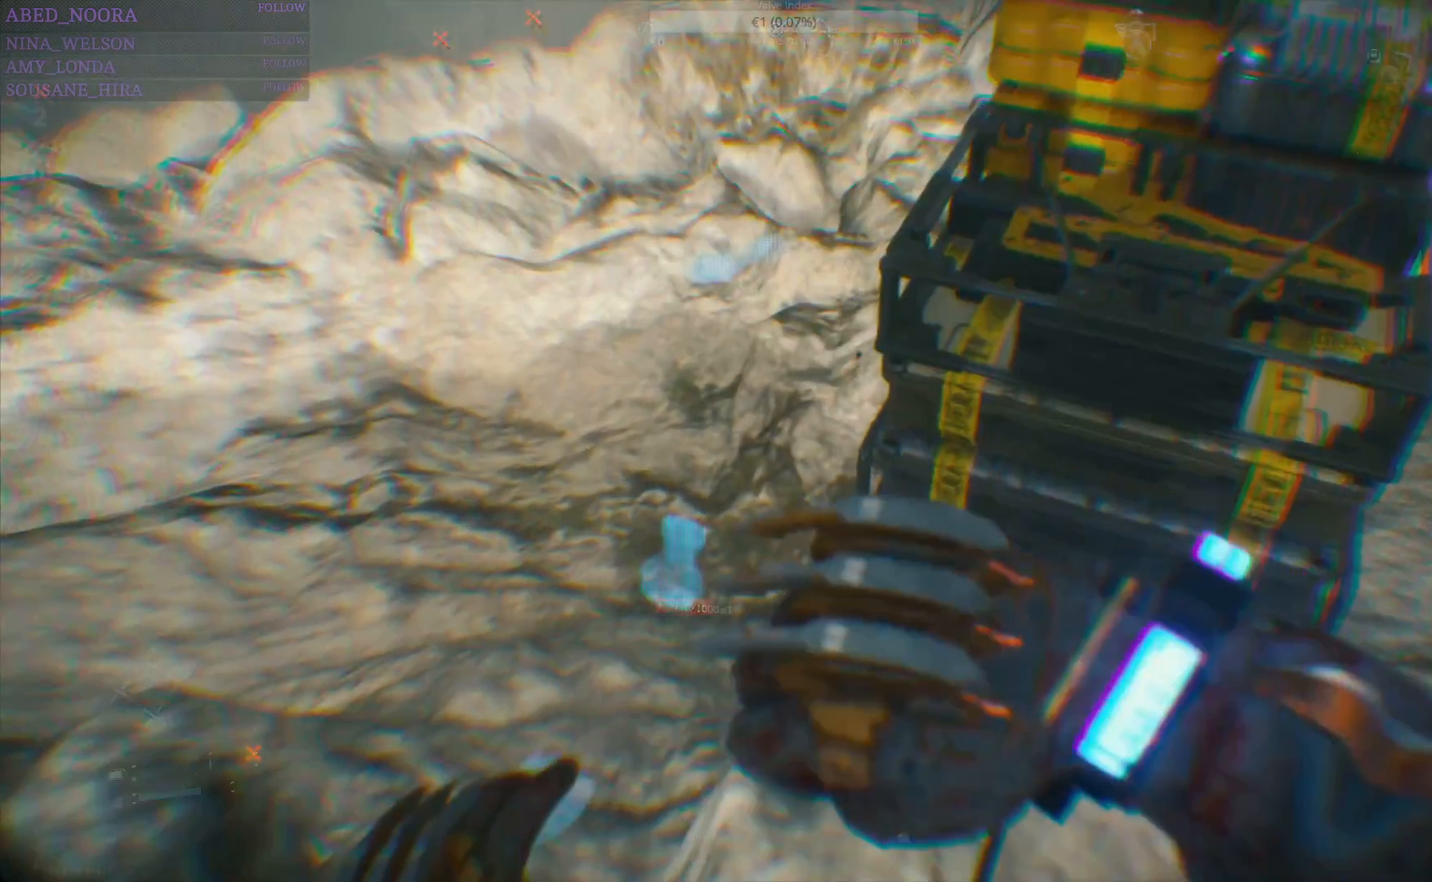
{"buttons": [], "left_stick": "center", "right_stick": "center", "events": [[350, "DPAD_LEFT", "down"], [467, "DPAD_LEFT", "up"]]}
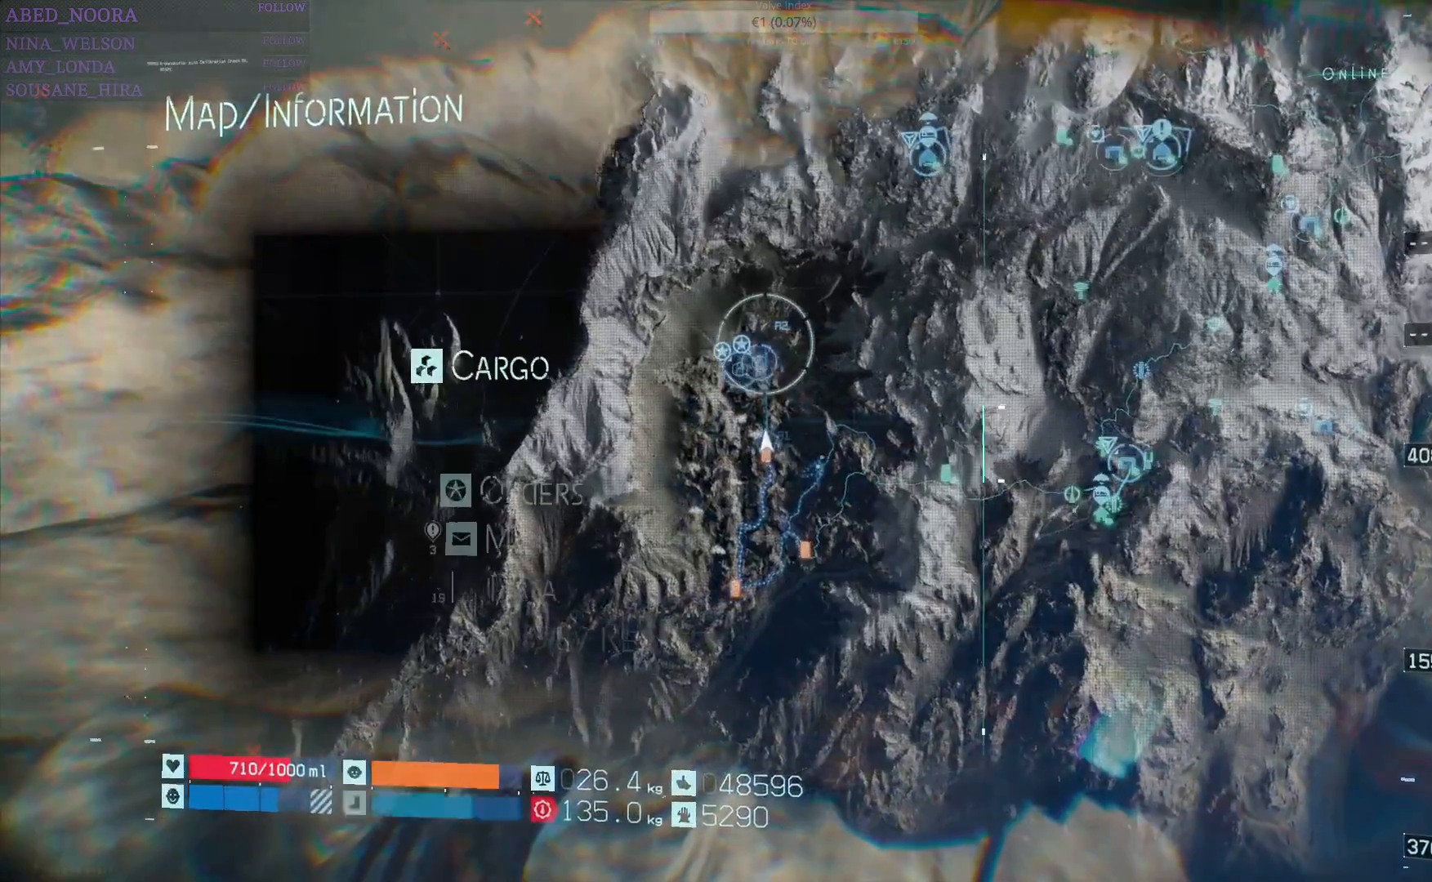
{"buttons": [], "left_stick": "center", "right_stick": "center", "events": [[133, "CROSS", "down"], [233, "CROSS", "up"], [333, "DPAD_UP", "down"], [417, "DPAD_UP", "up"]]}
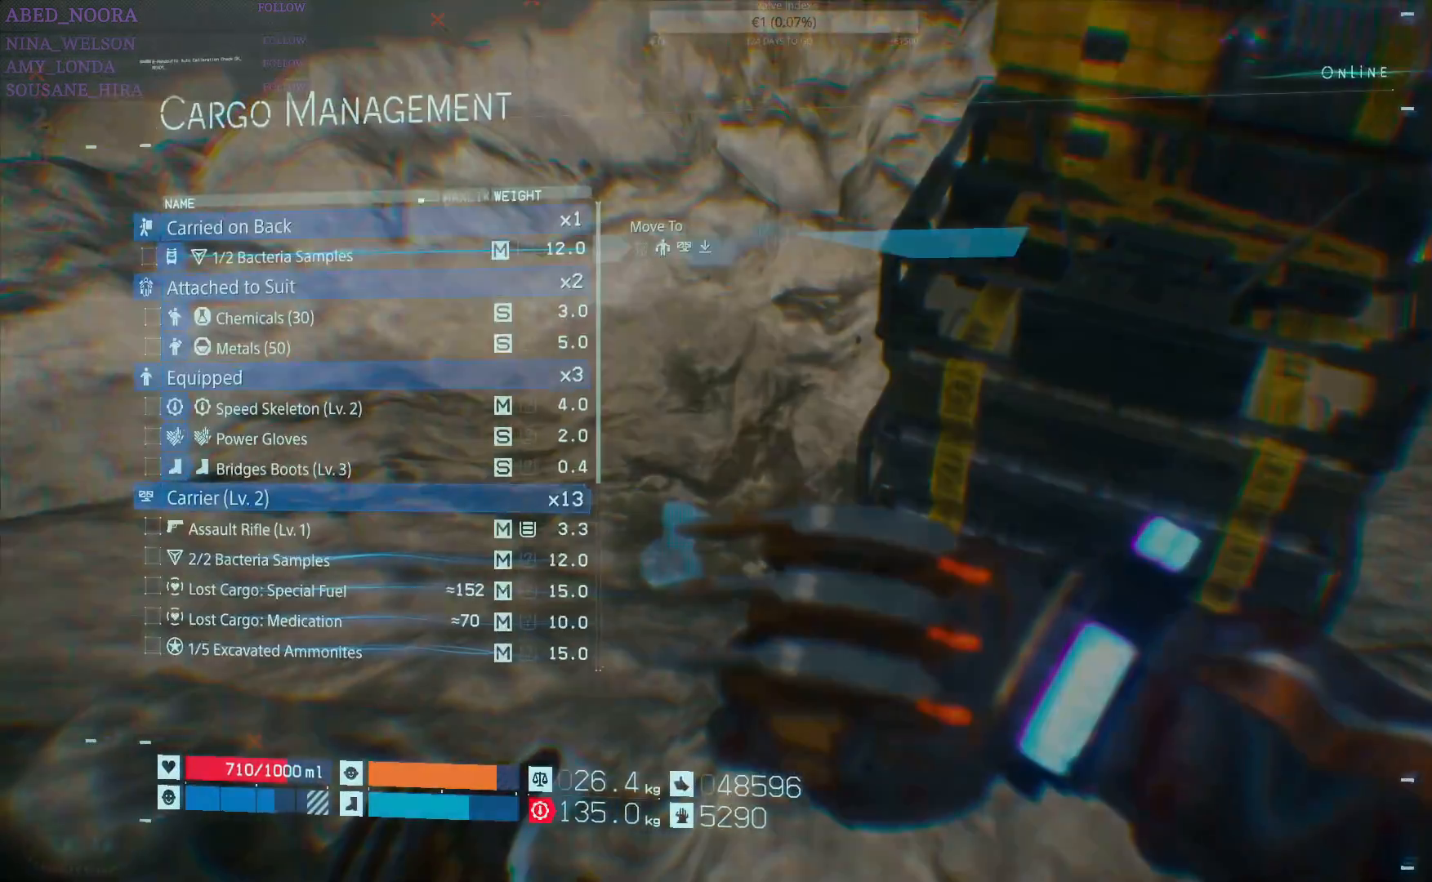
{"buttons": [], "left_stick": "center", "right_stick": "center", "events": [[17, "DPAD_UP", "down"], [117, "DPAD_UP", "up"], [217, "DPAD_UP", "down"], [300, "DPAD_UP", "up"], [383, "DPAD_UP", "down"], [500, "DPAD_UP", "up"]]}
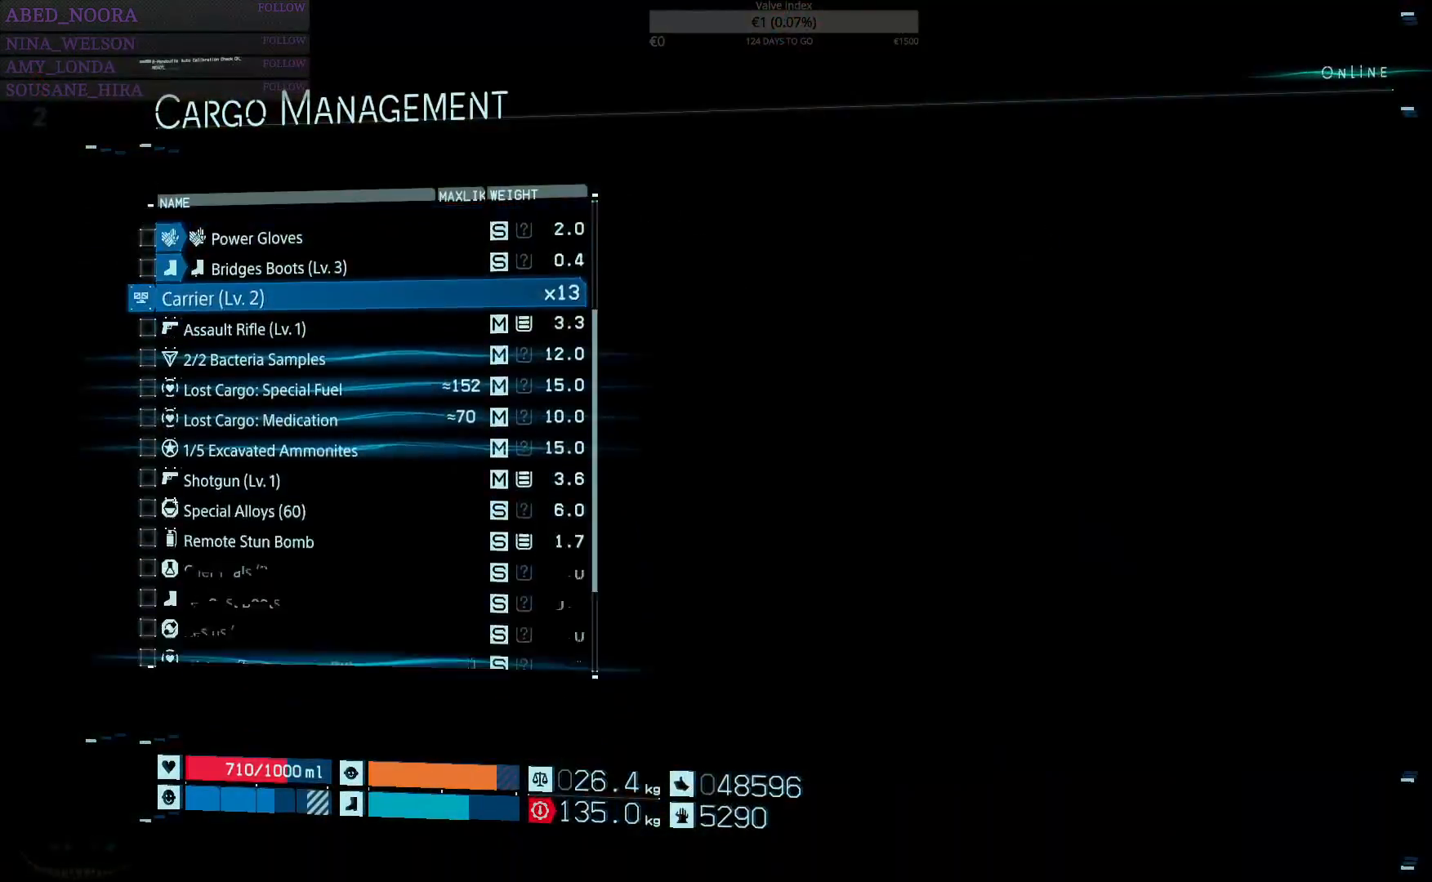
{"buttons": [], "left_stick": "center", "right_stick": "center", "events": [[83, "DPAD_UP", "down"], [150, "DPAD_UP", "up"], [333, "DPAD_UP", "down"], [433, "DPAD_UP", "up"]]}
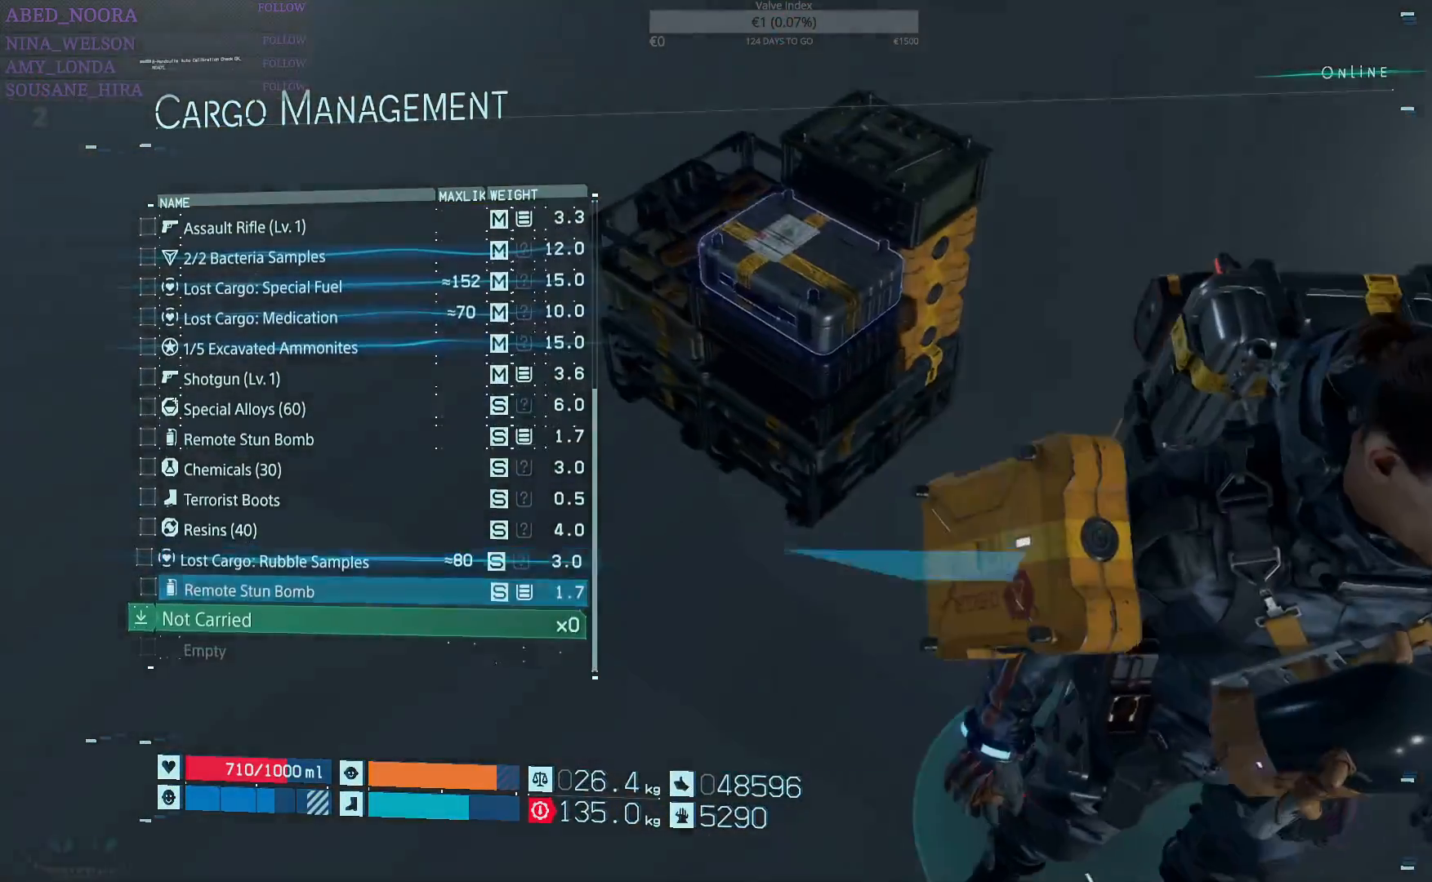
{"buttons": ["DPAD_UP"], "left_stick": "center", "right_stick": "center", "events": [[83, "DPAD_UP", "down"], [117, "DPAD_UP", "up"], [217, "DPAD_UP", "down"], [333, "DPAD_UP", "up"], [433, "DPAD_UP", "down"]]}